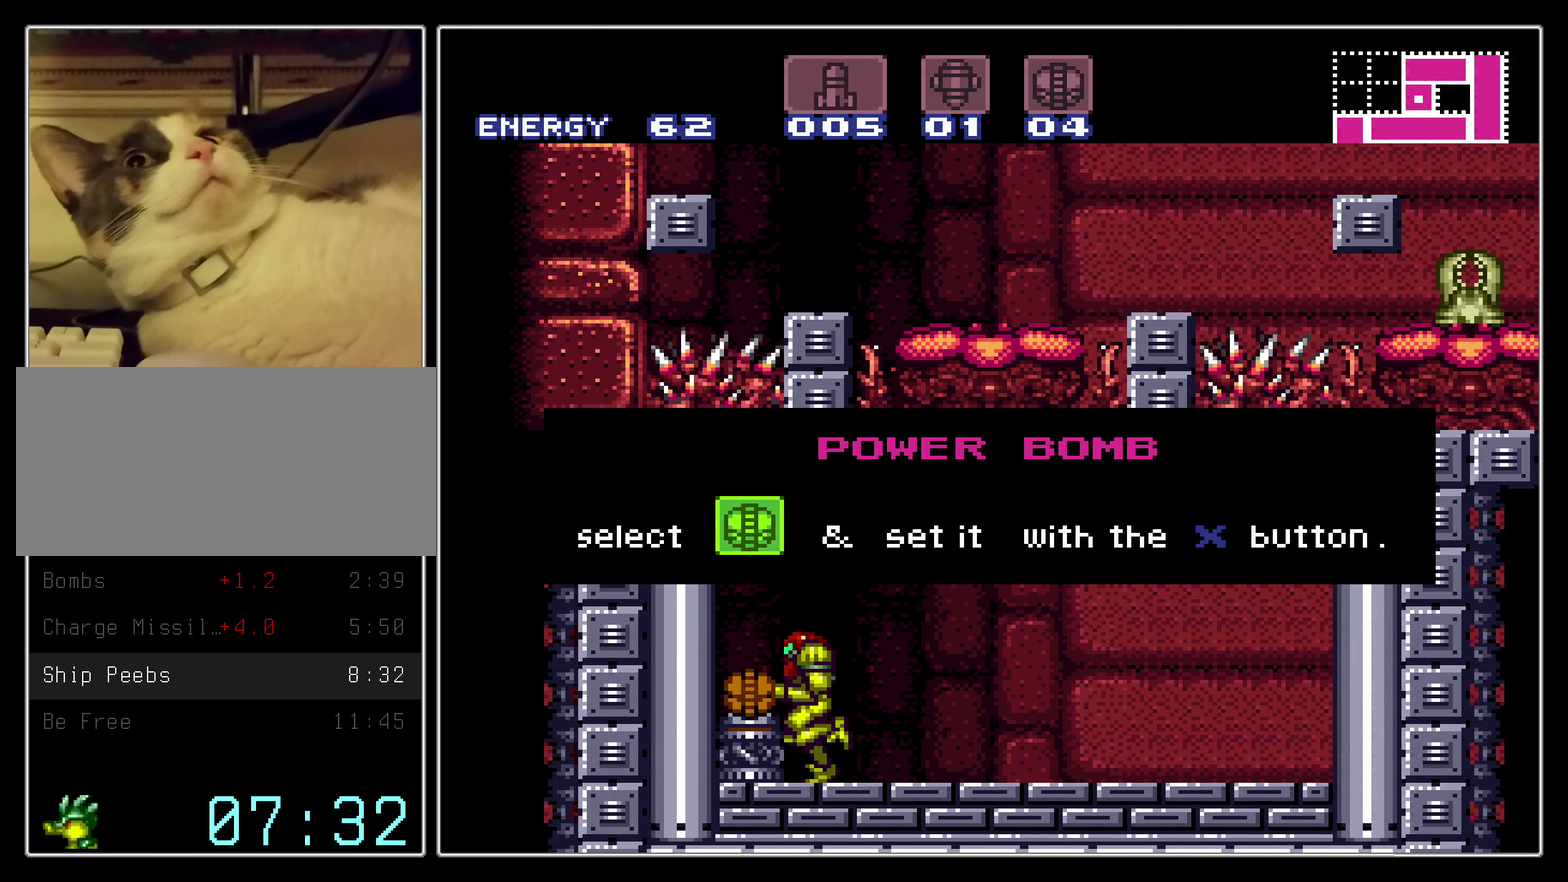
Gameplay with a controller (Nintendo layout); each line is a JSON object with the inputs held at the frame after it (dt_ms = milliseconds from this image to that frame). "events" lists button and stick changes between this image and that frame as [ms after this image, input, new state], when the widget could be followed in between. Not read: L3 R3.
{"dt_ms": 500, "buttons": ["B", "DPAD_LEFT"], "events": []}
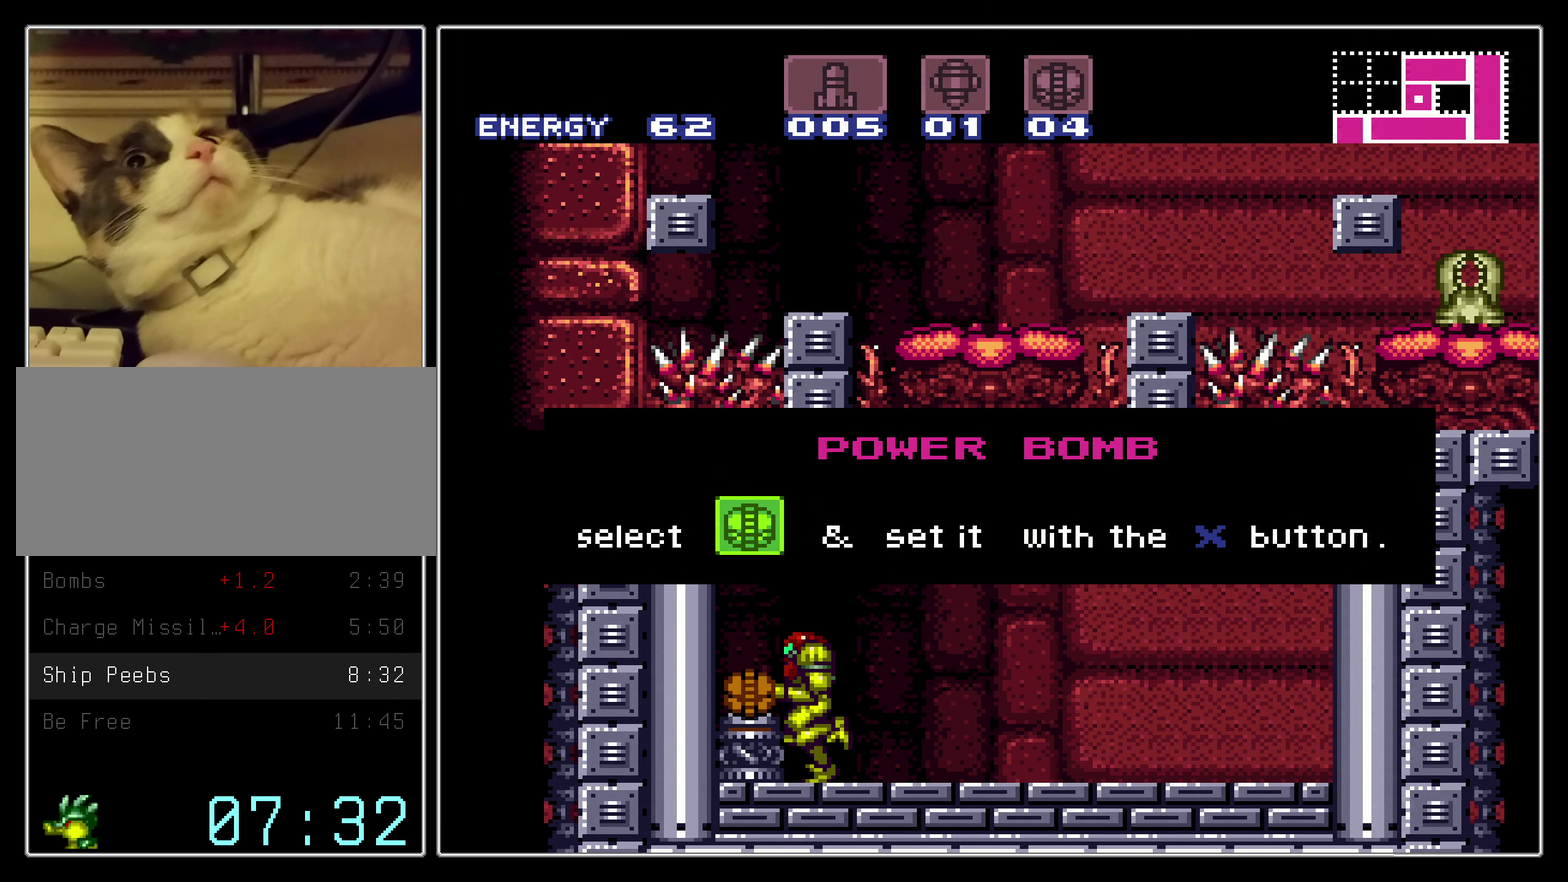
{"dt_ms": 500, "buttons": ["B", "DPAD_LEFT"], "events": []}
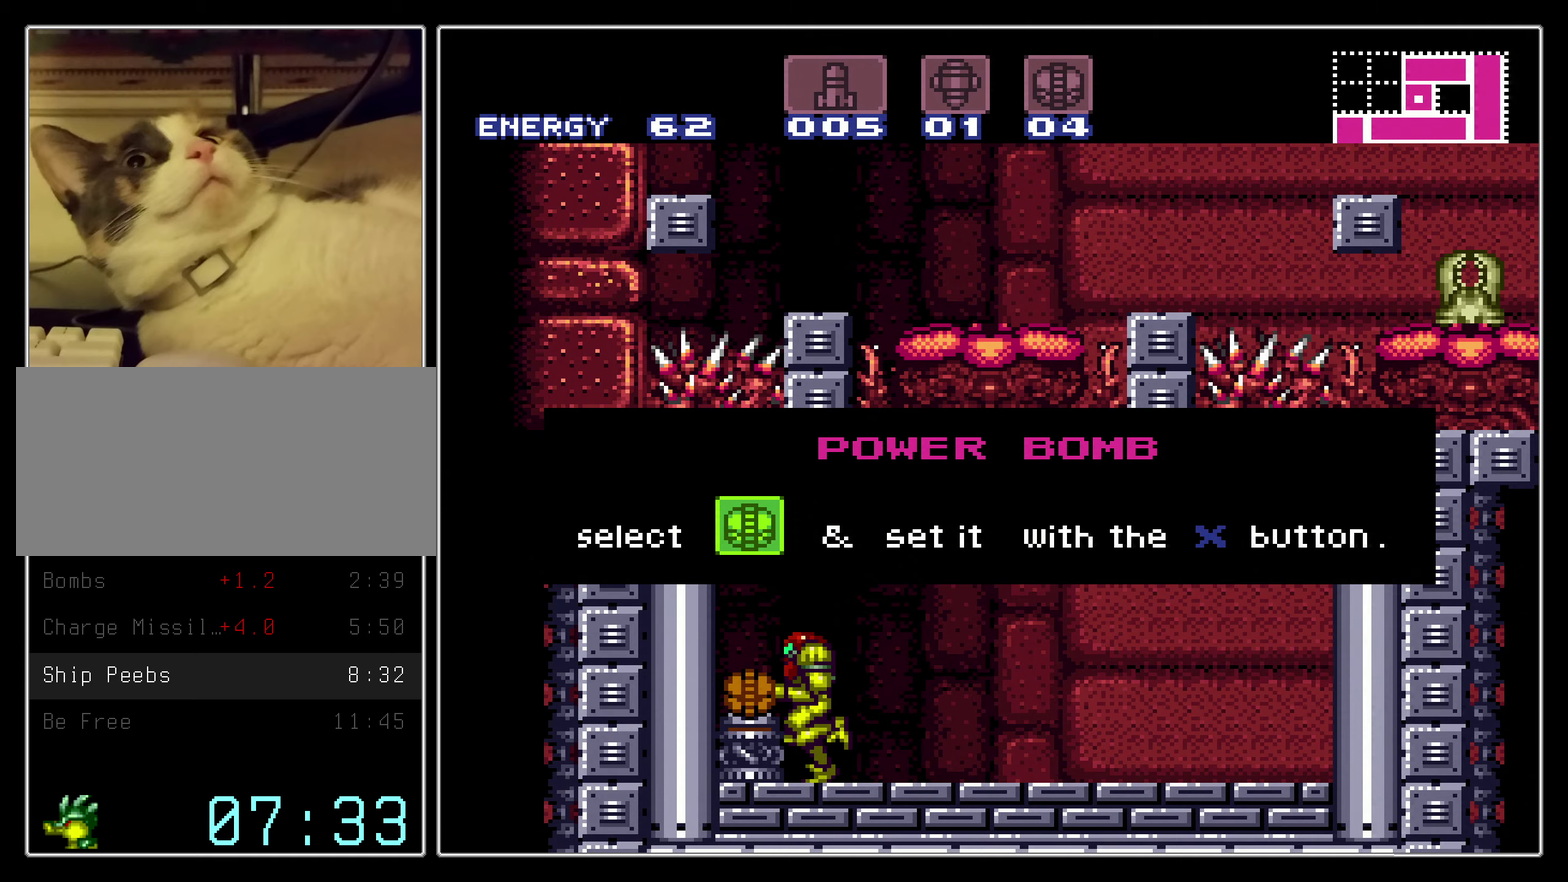
{"dt_ms": 500, "buttons": ["B", "DPAD_LEFT"], "events": []}
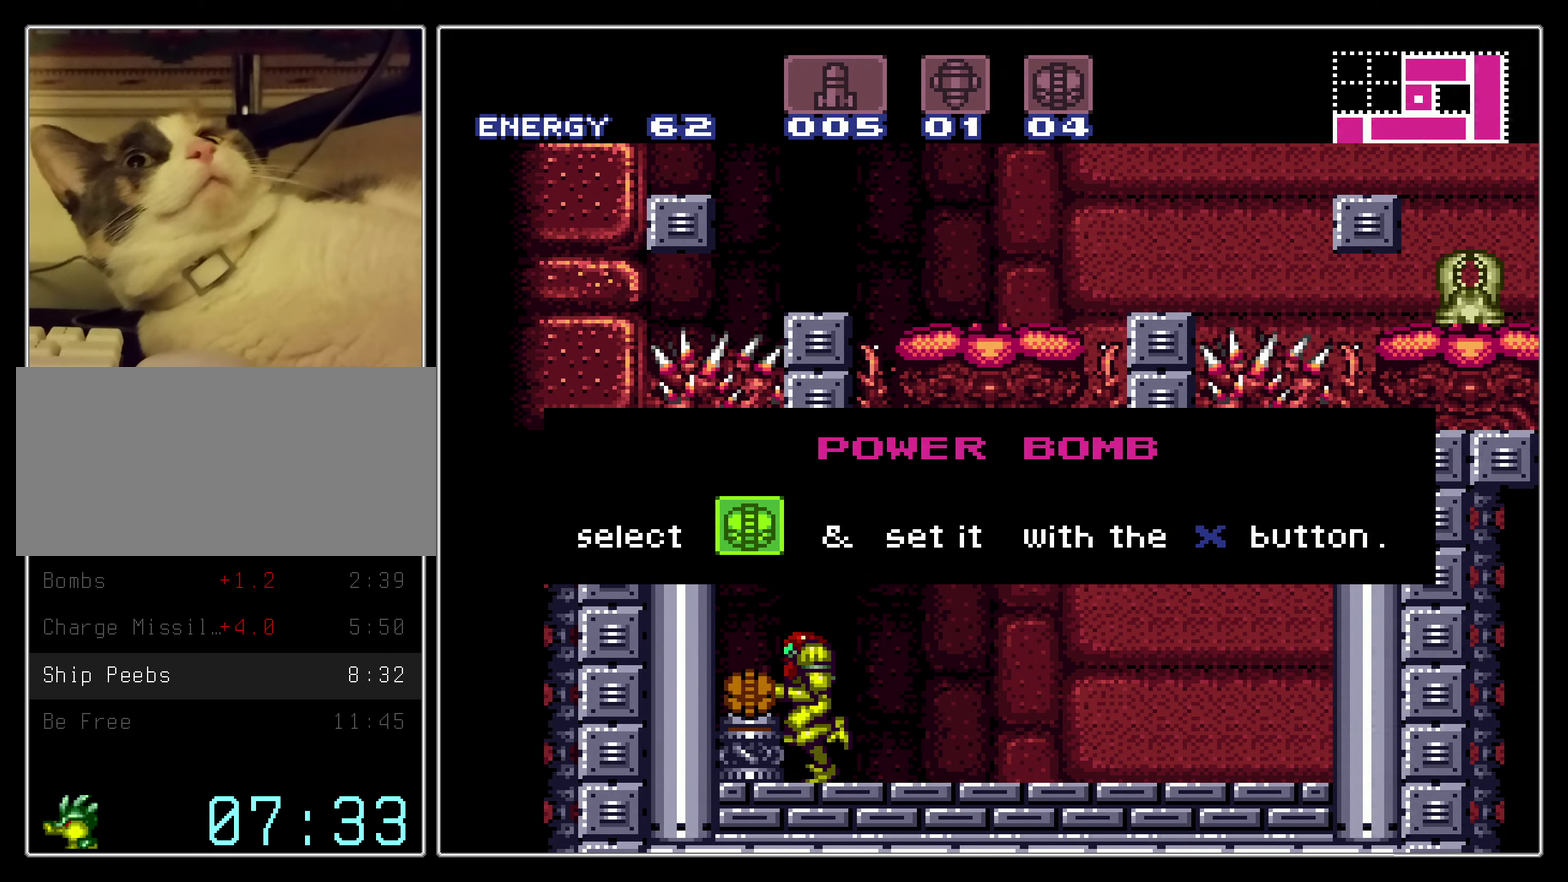
{"dt_ms": 500, "buttons": ["B", "DPAD_LEFT"], "events": []}
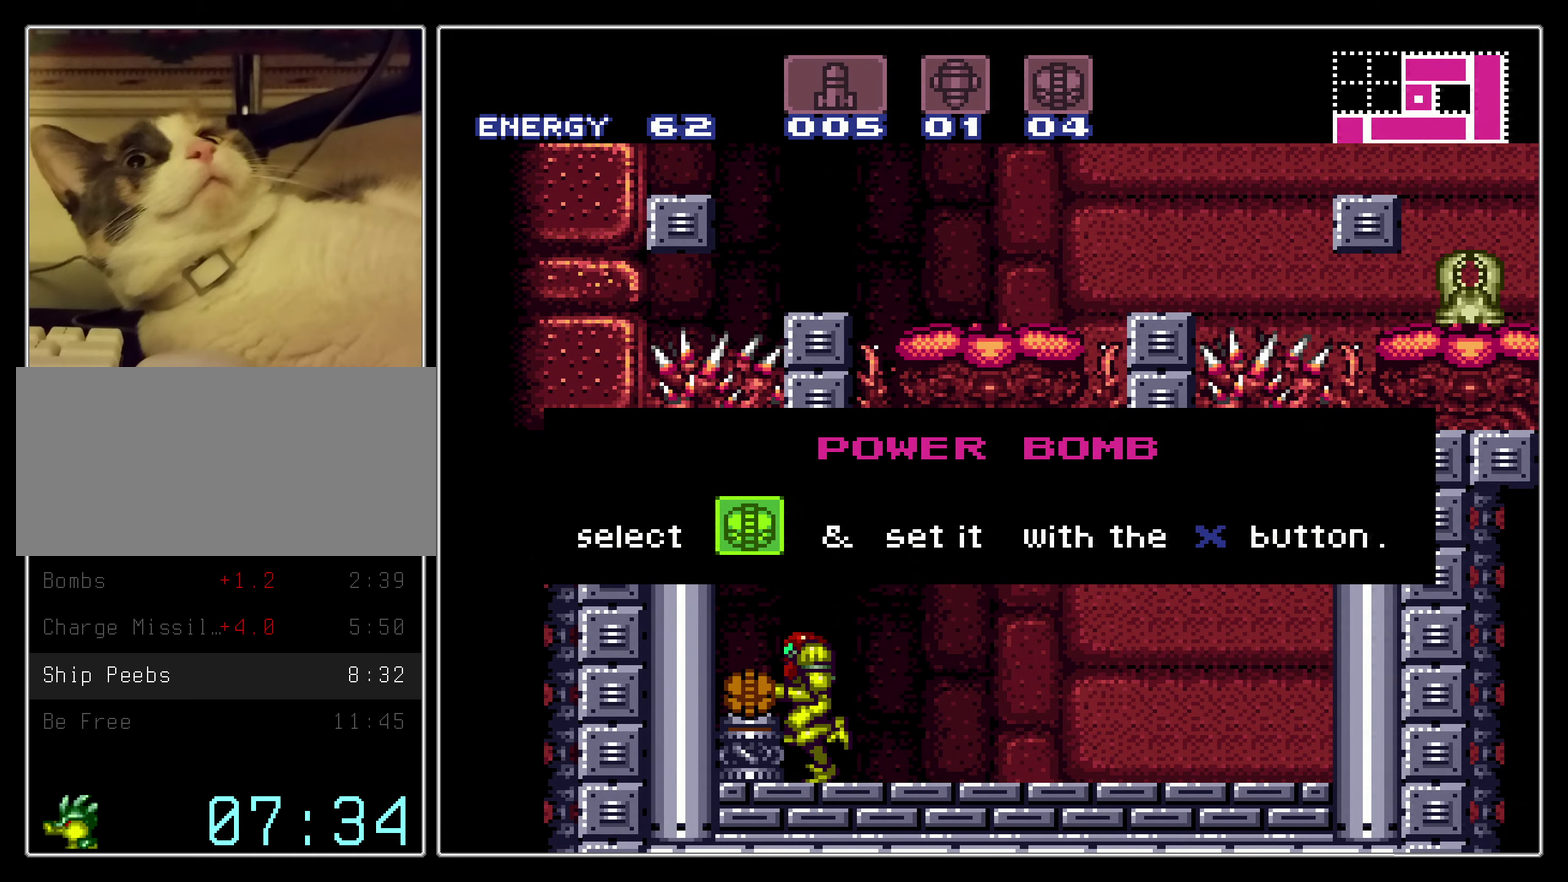
{"dt_ms": 500, "buttons": ["B", "DPAD_LEFT"], "events": []}
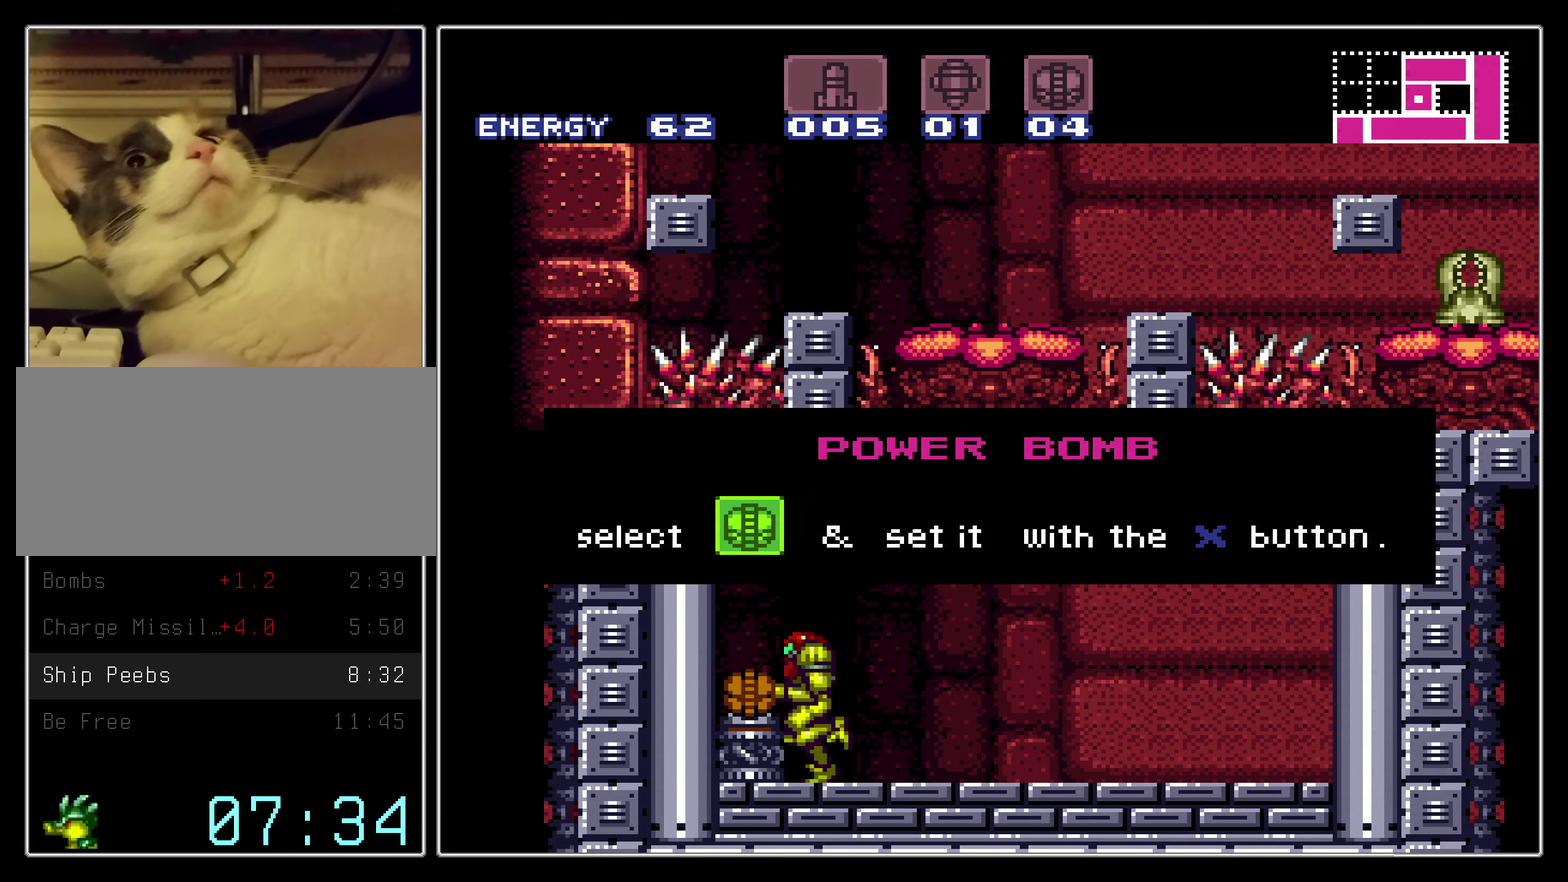
{"dt_ms": 500, "buttons": ["B", "DPAD_LEFT"], "events": []}
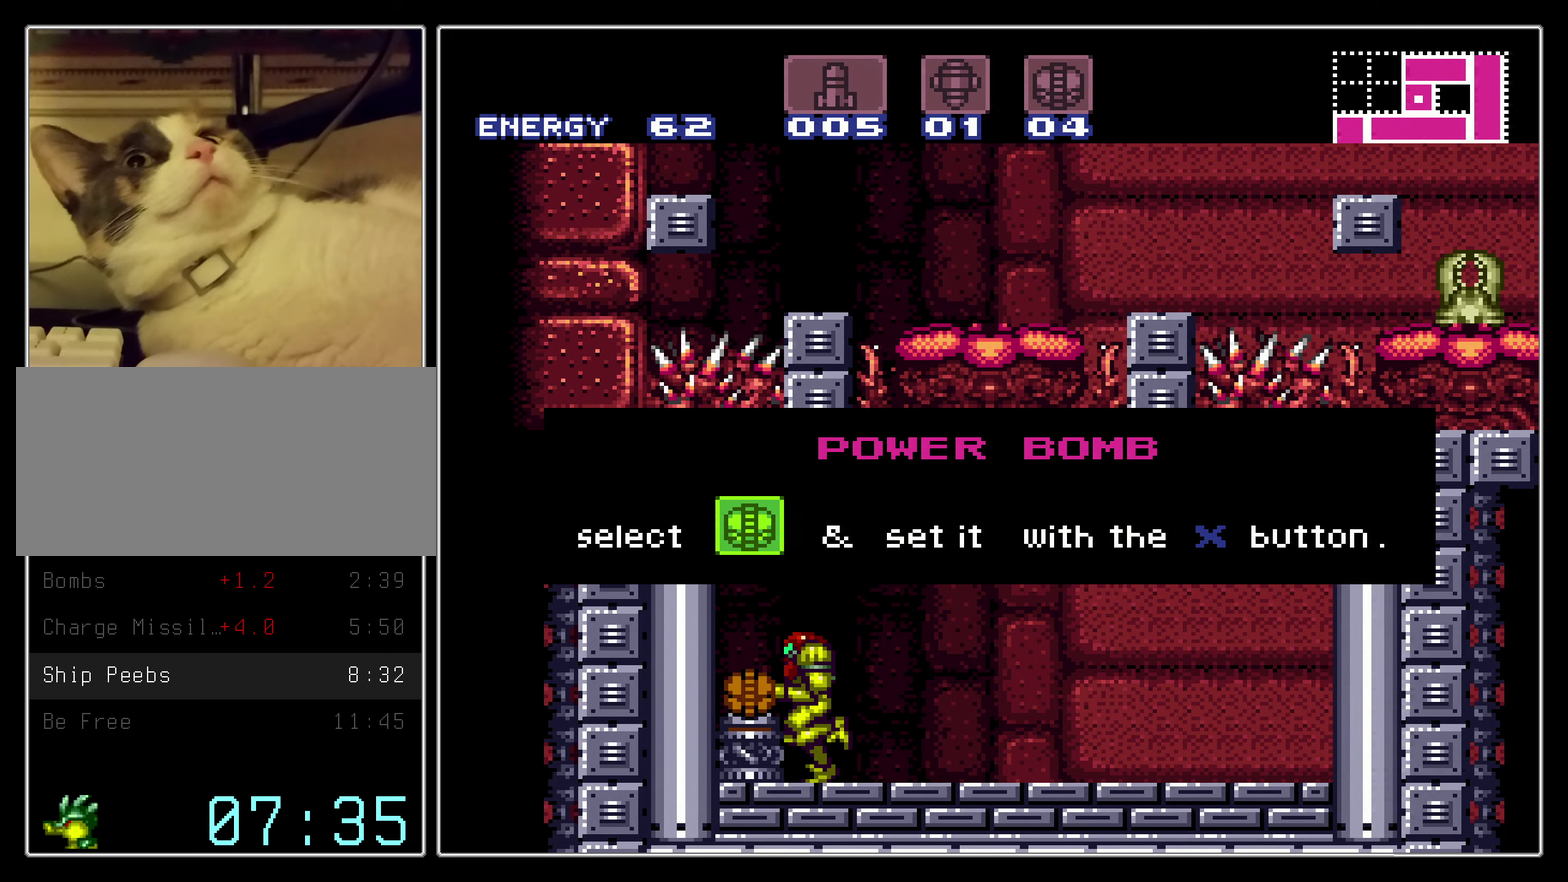
{"dt_ms": 300, "buttons": [], "events": [[233, "B", "up"], [233, "DPAD_LEFT", "up"]]}
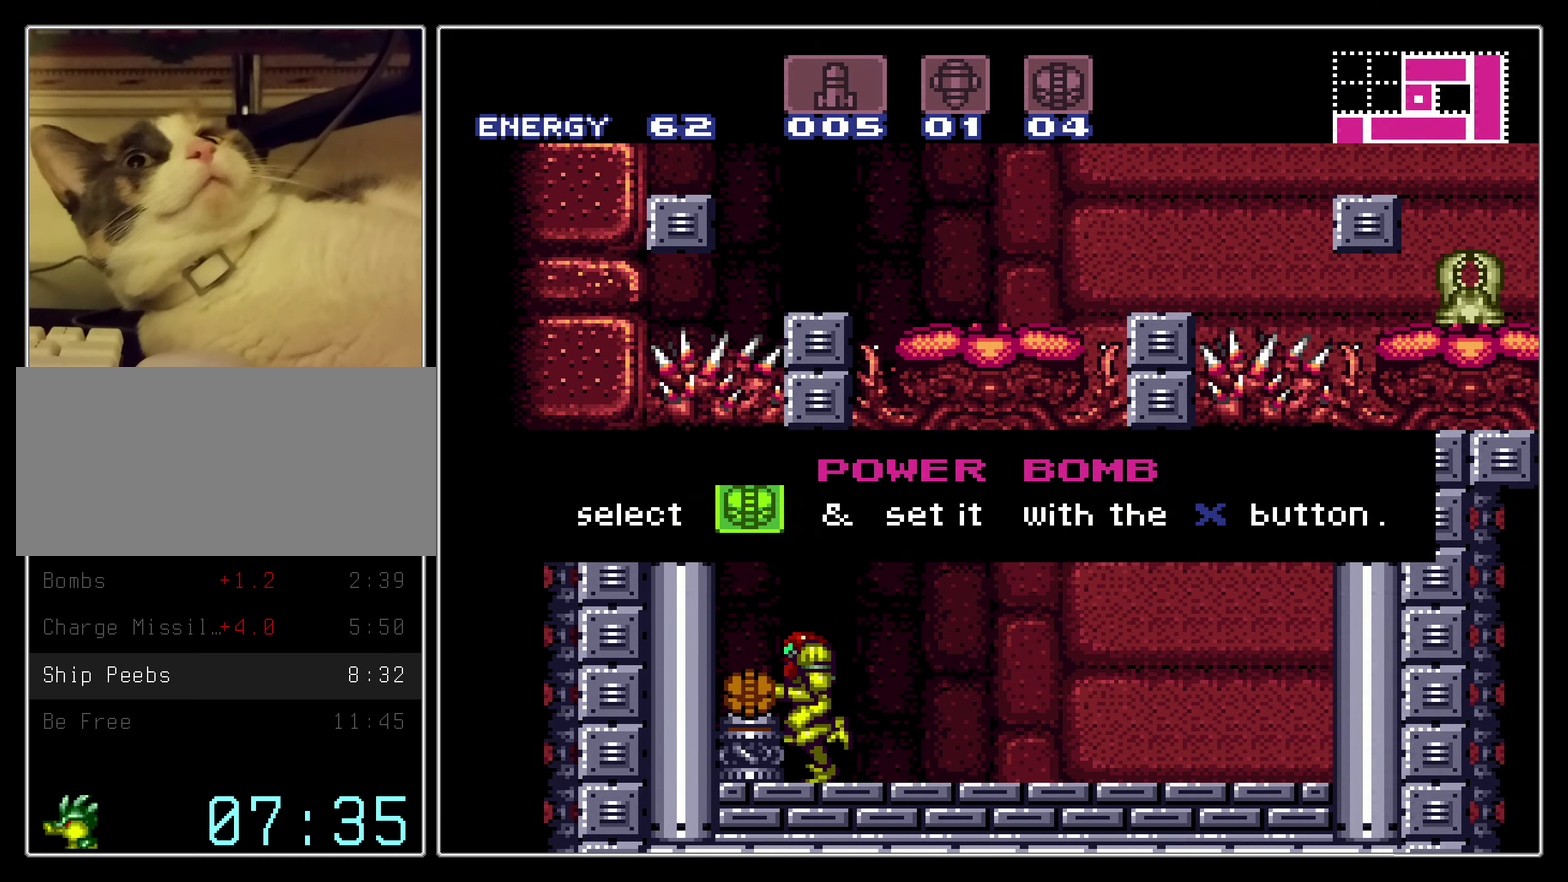
{"dt_ms": 700, "buttons": ["A"], "events": [[250, "B", "down"], [250, "DPAD_RIGHT", "down"], [550, "A", "down"], [550, "B", "up"], [683, "DPAD_RIGHT", "up"]]}
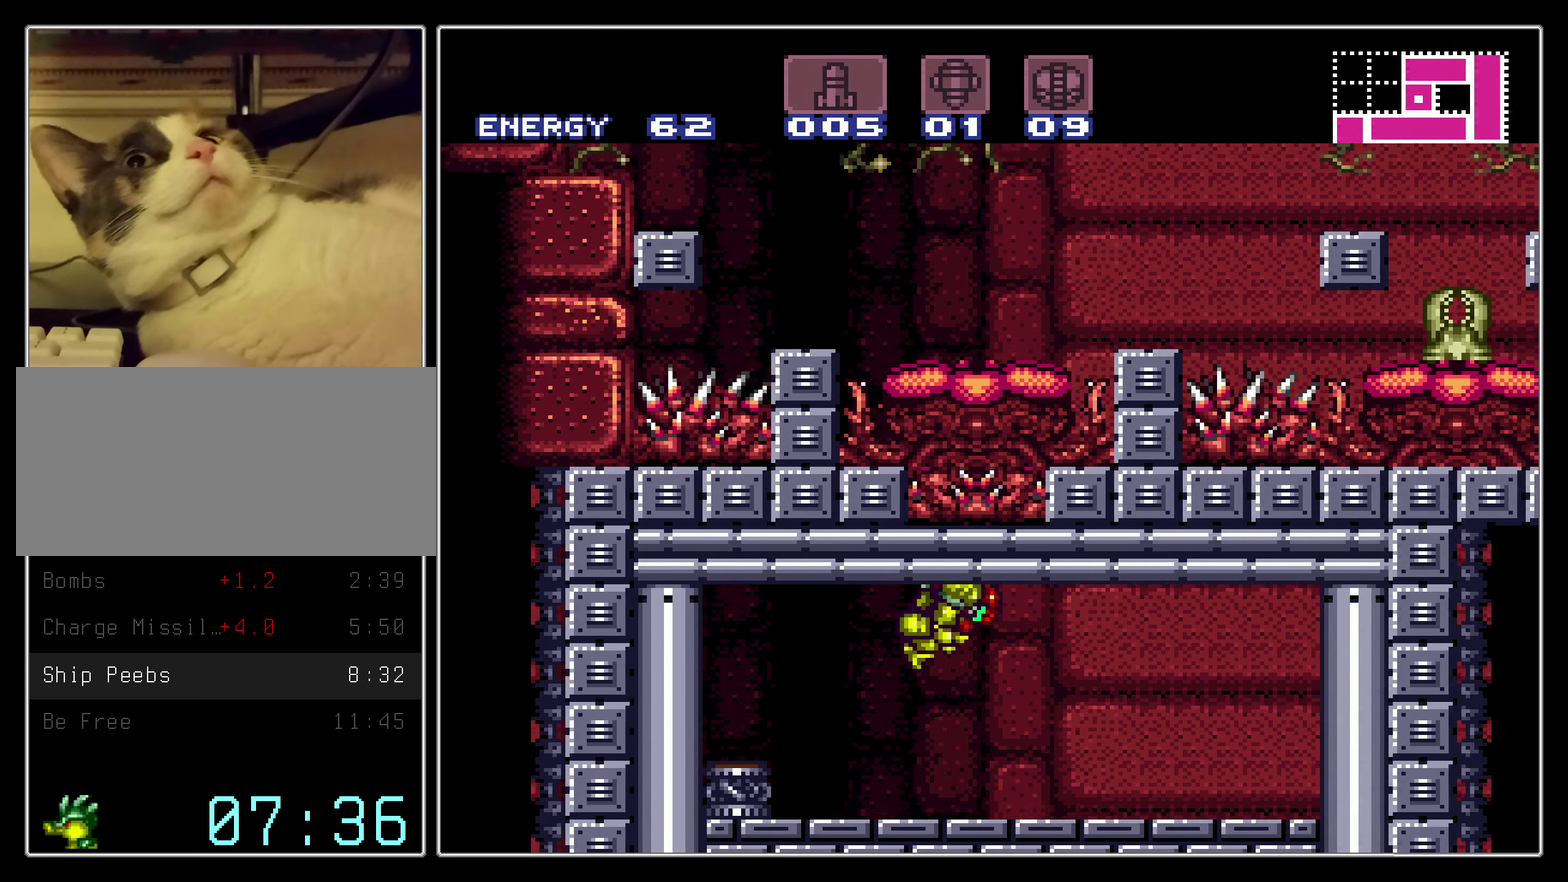
{"dt_ms": 600, "buttons": ["B", "L1", "DPAD_RIGHT"], "events": [[133, "DPAD_LEFT", "down"], [250, "DPAD_LEFT", "up"], [267, "DPAD_RIGHT", "down"], [533, "A", "up"], [550, "B", "down"], [600, "L1", "down"]]}
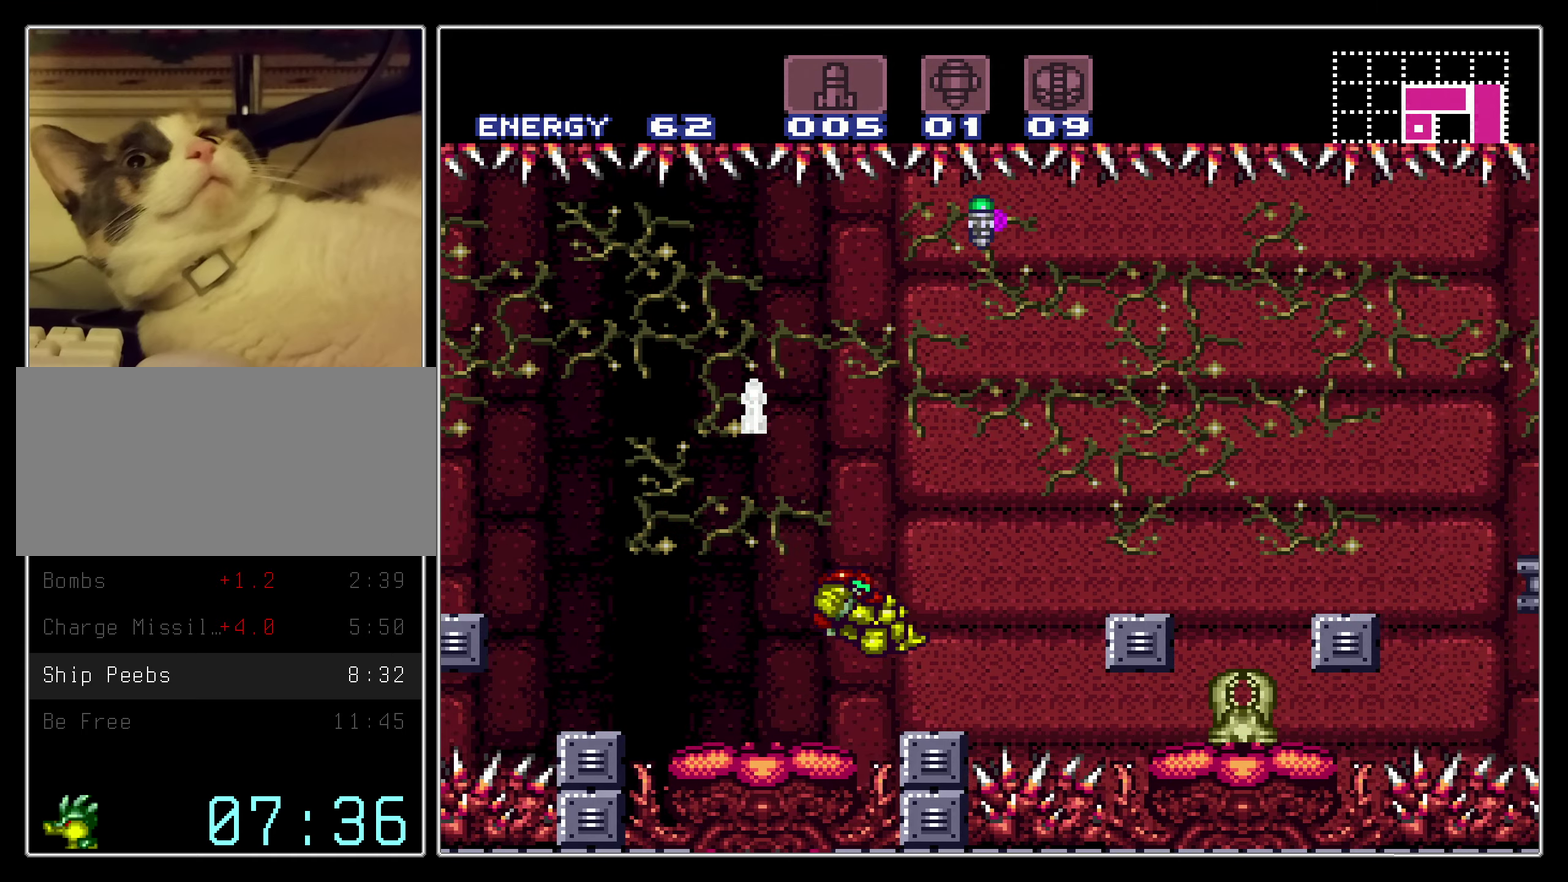
{"dt_ms": 400, "buttons": ["A", "DPAD_RIGHT"], "events": [[117, "DPAD_RIGHT", "up"], [167, "L1", "up"], [267, "DPAD_RIGHT", "down"], [300, "A", "down"], [400, "B", "up"]]}
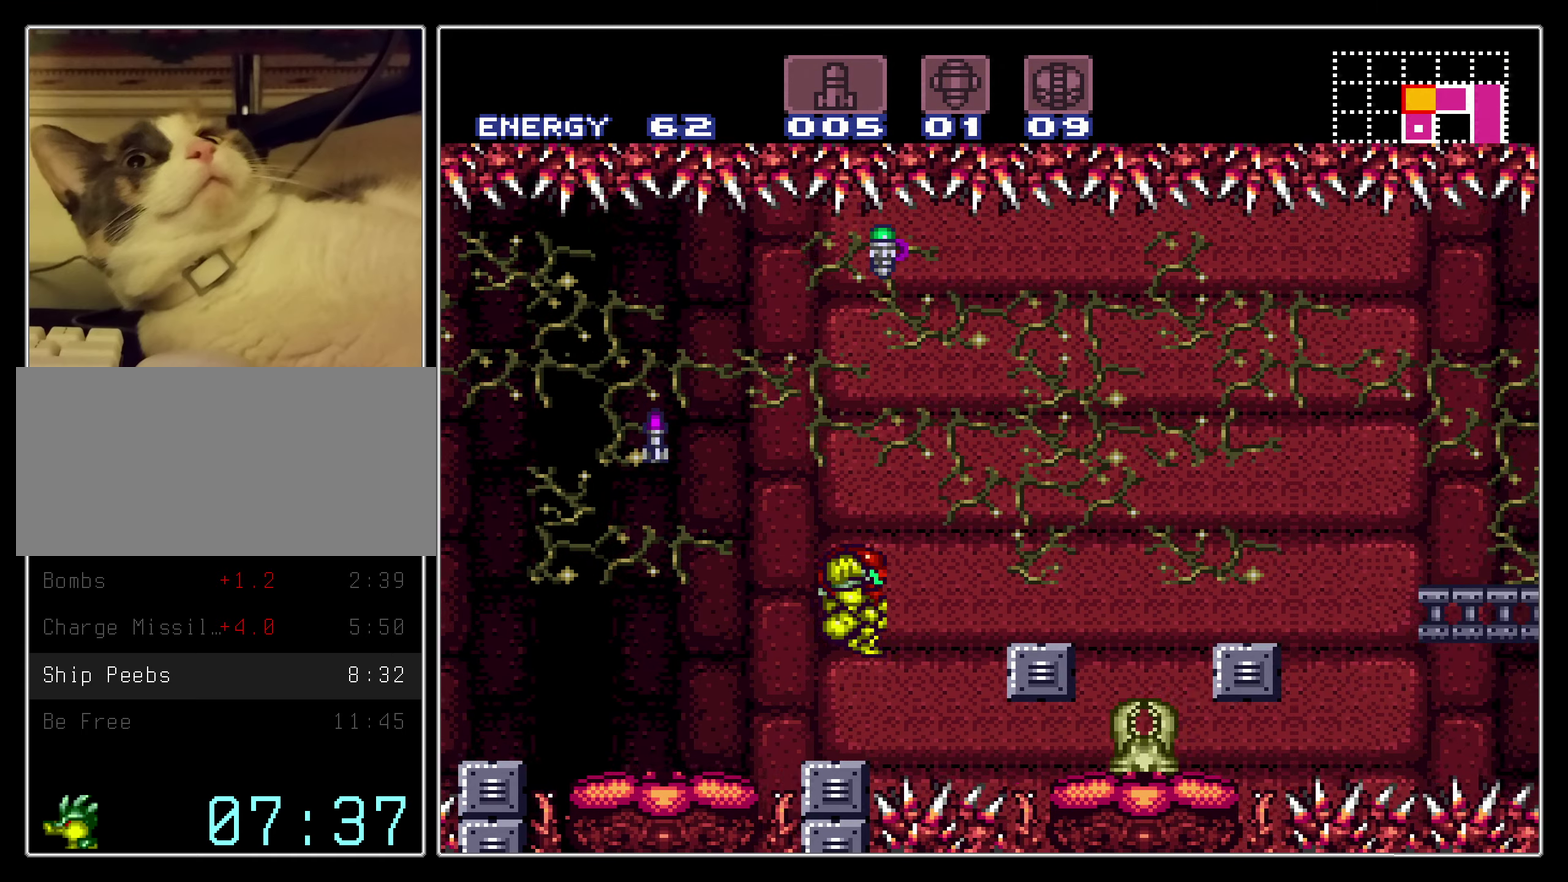
{"dt_ms": 600, "buttons": ["A", "B", "DPAD_RIGHT"], "events": [[33, "B", "down"], [100, "A", "up"], [317, "X", "down"], [450, "X", "up"], [550, "A", "down"]]}
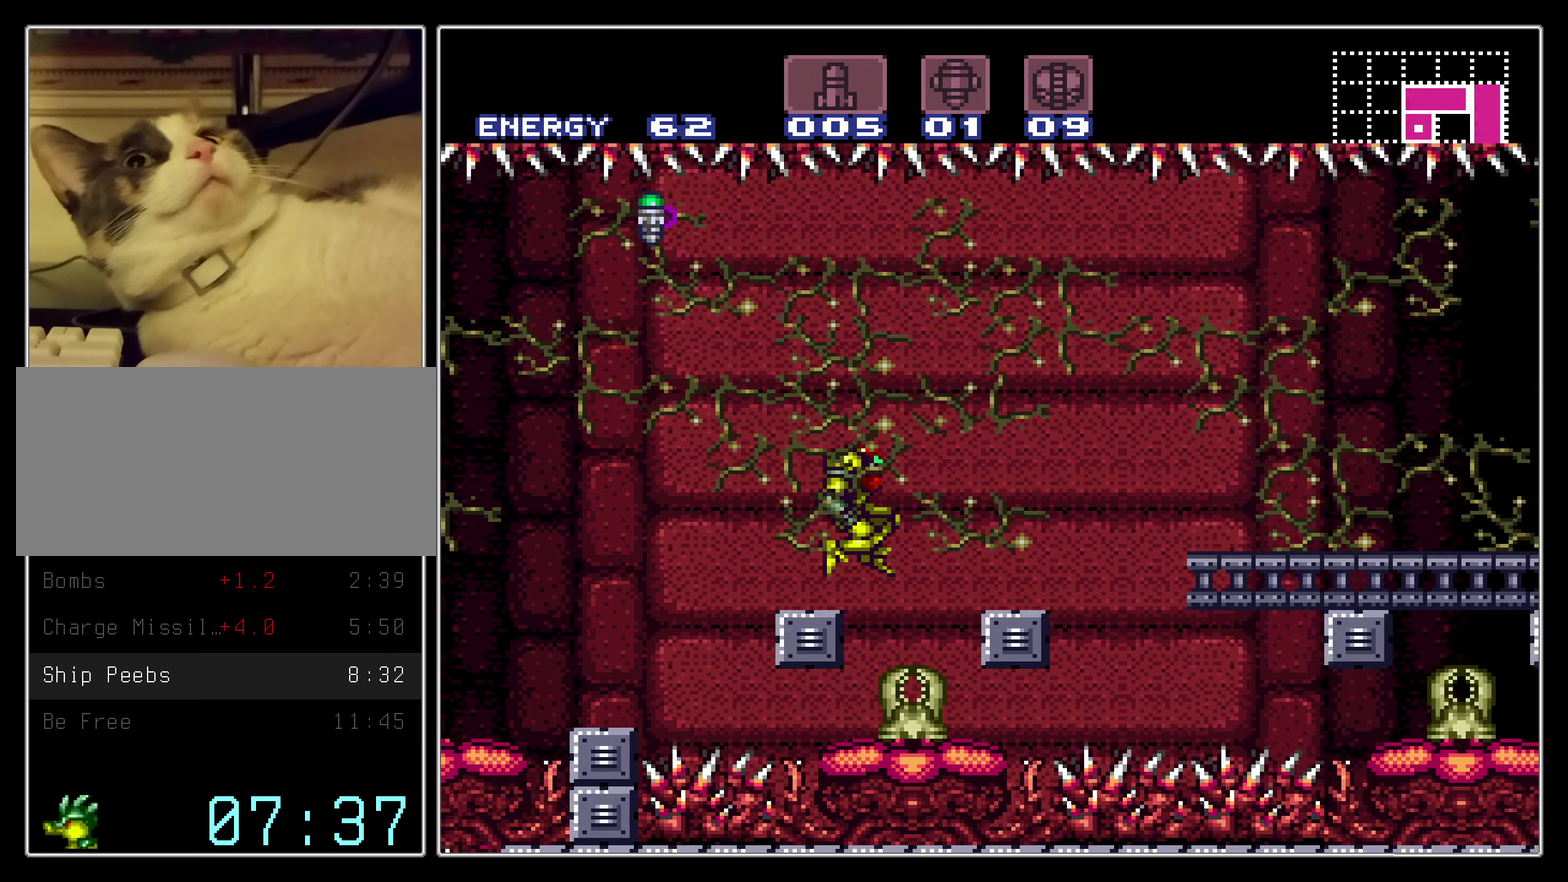
{"dt_ms": 400, "buttons": ["B", "DPAD_RIGHT"], "events": [[250, "A", "up"]]}
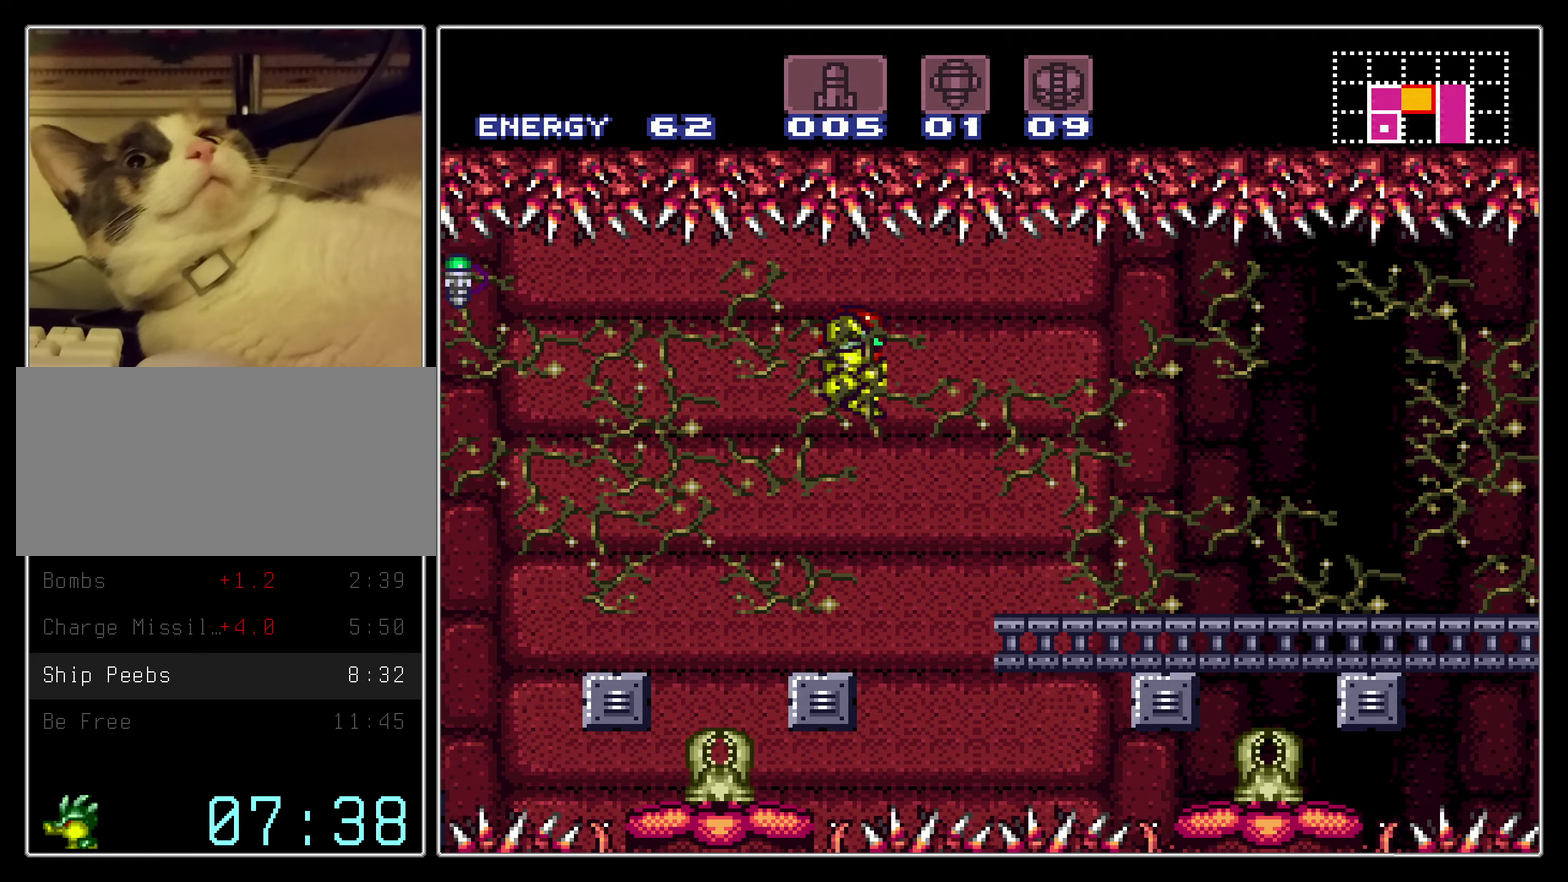
{"dt_ms": 600, "buttons": ["B", "DPAD_RIGHT"], "events": [[150, "Y", "down"], [217, "Y", "up"], [267, "Y", "down"], [534, "Y", "up"]]}
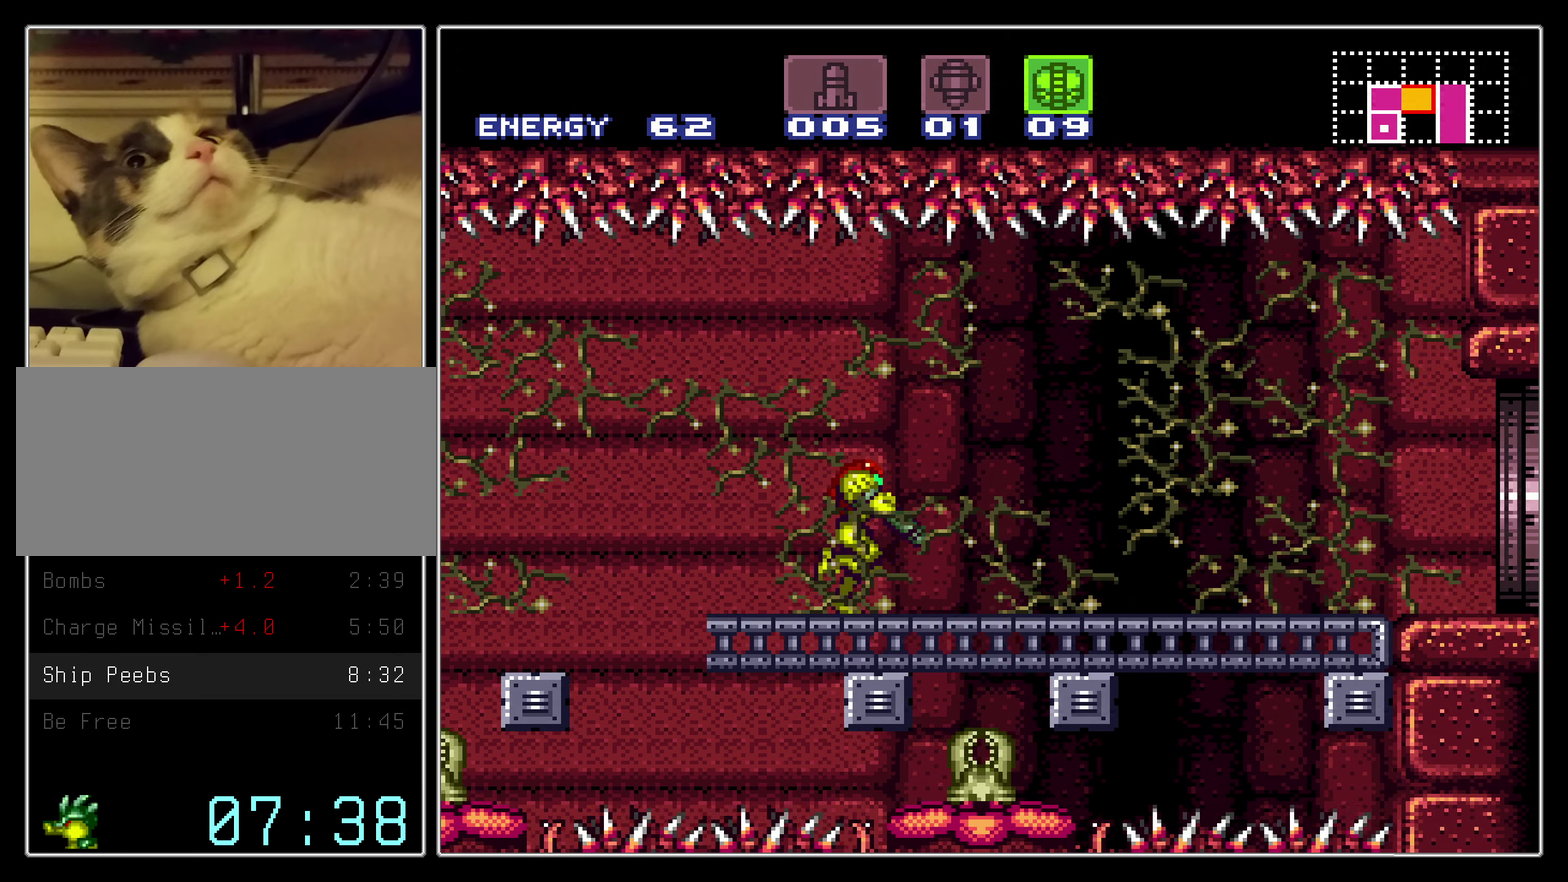
{"dt_ms": 400, "buttons": ["B", "DPAD_RIGHT"], "events": [[17, "L1", "down"], [84, "R1", "down"], [100, "L1", "up"], [167, "L1", "down"], [167, "R1", "up"], [234, "L1", "up"], [250, "R1", "down"], [300, "L1", "down"], [300, "R1", "up"], [384, "L1", "up"]]}
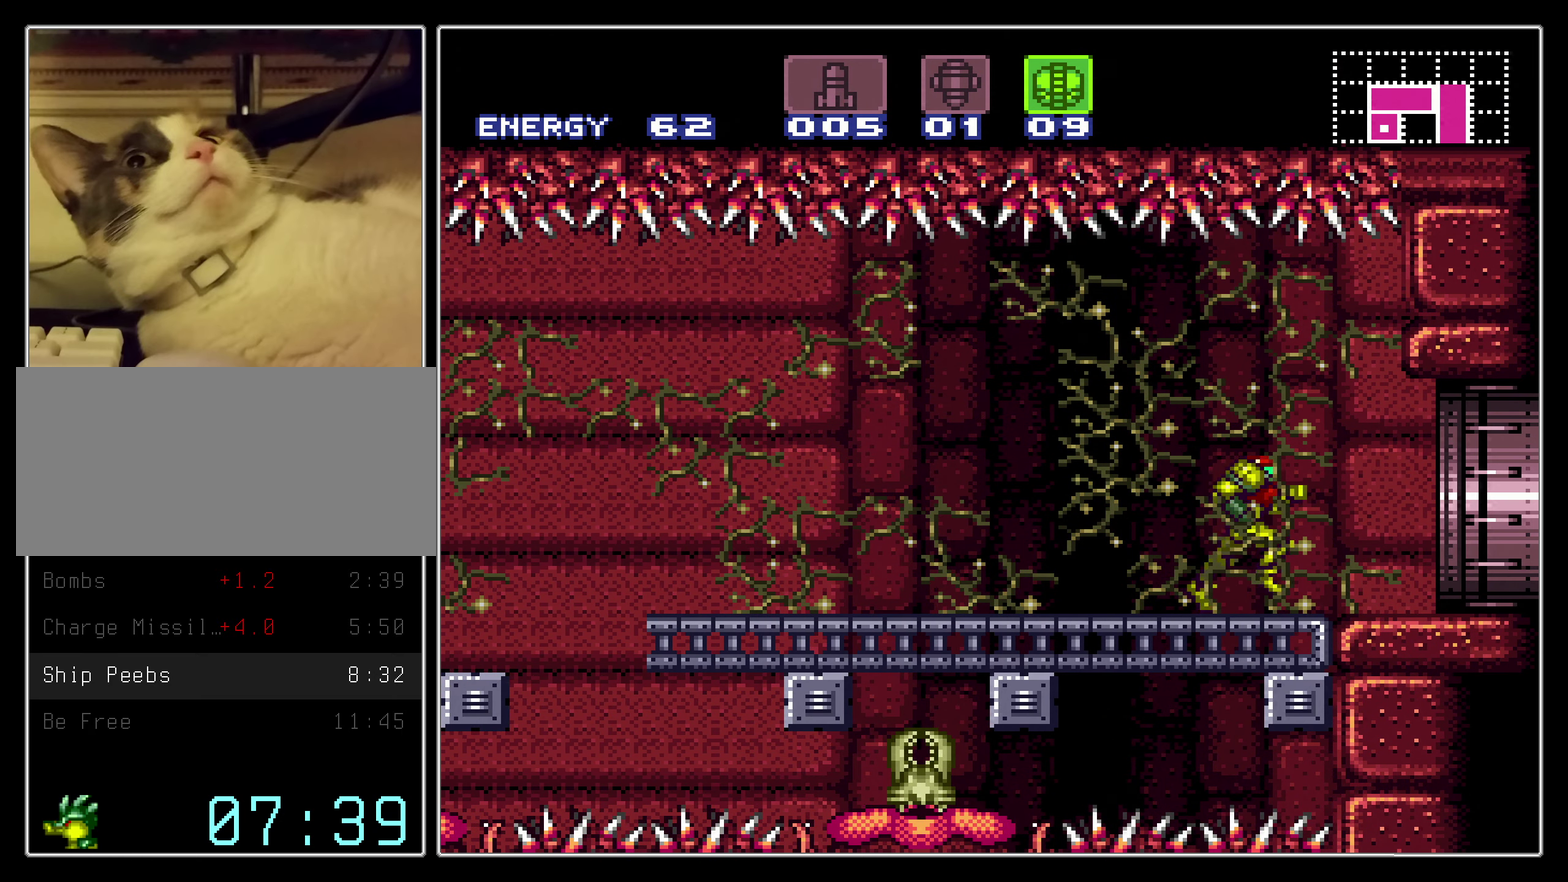
{"dt_ms": 500, "buttons": ["A", "B", "DPAD_RIGHT"], "events": [[150, "A", "down"]]}
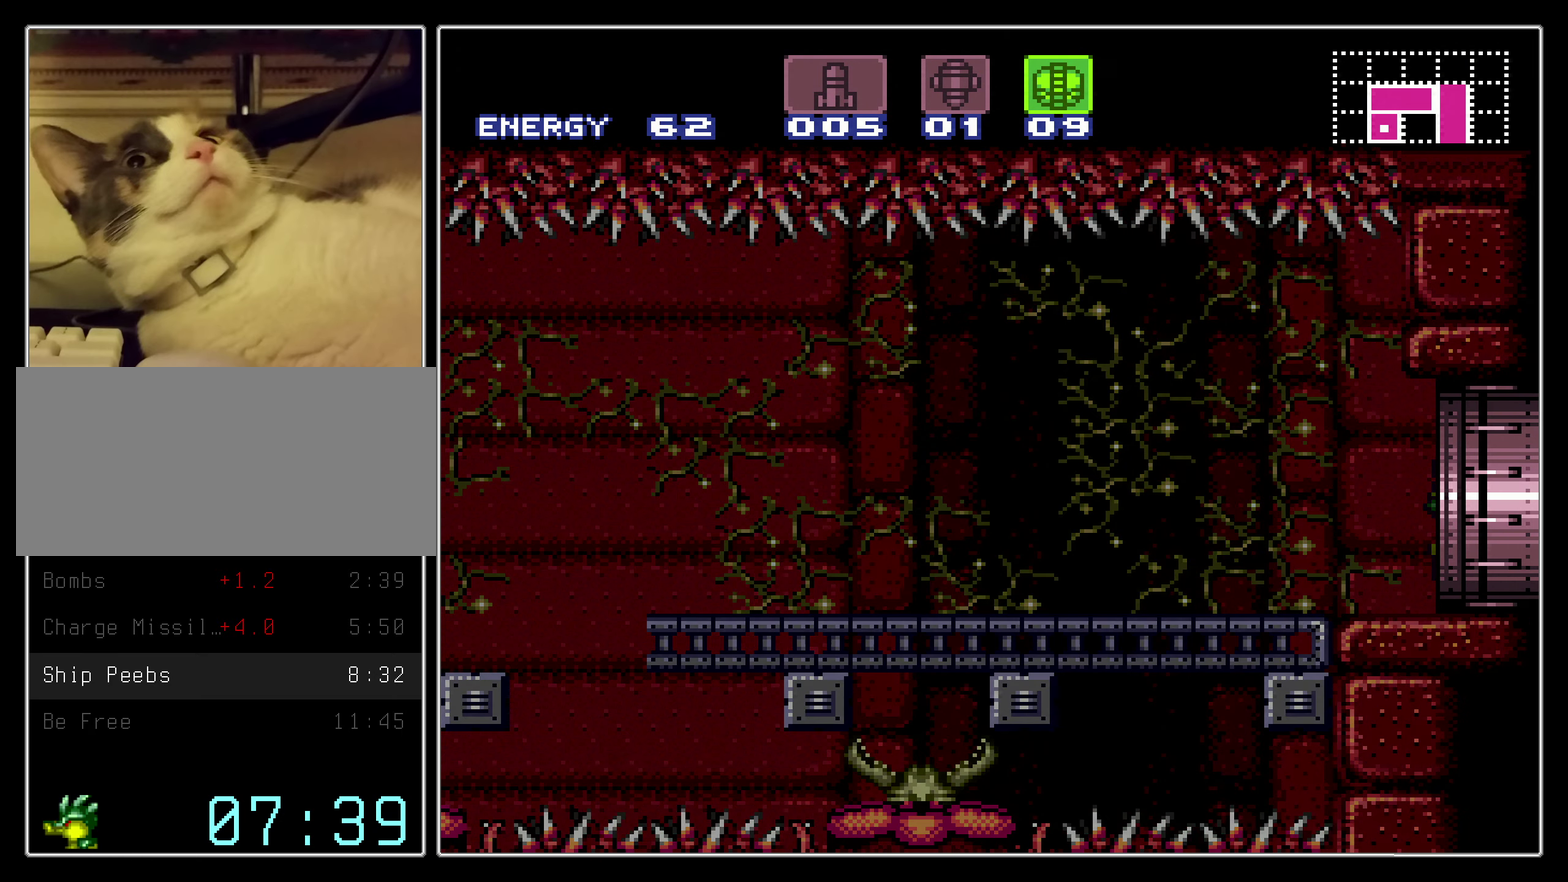
{"dt_ms": 400, "buttons": ["A"], "events": [[250, "DPAD_RIGHT", "up"], [350, "B", "up"]]}
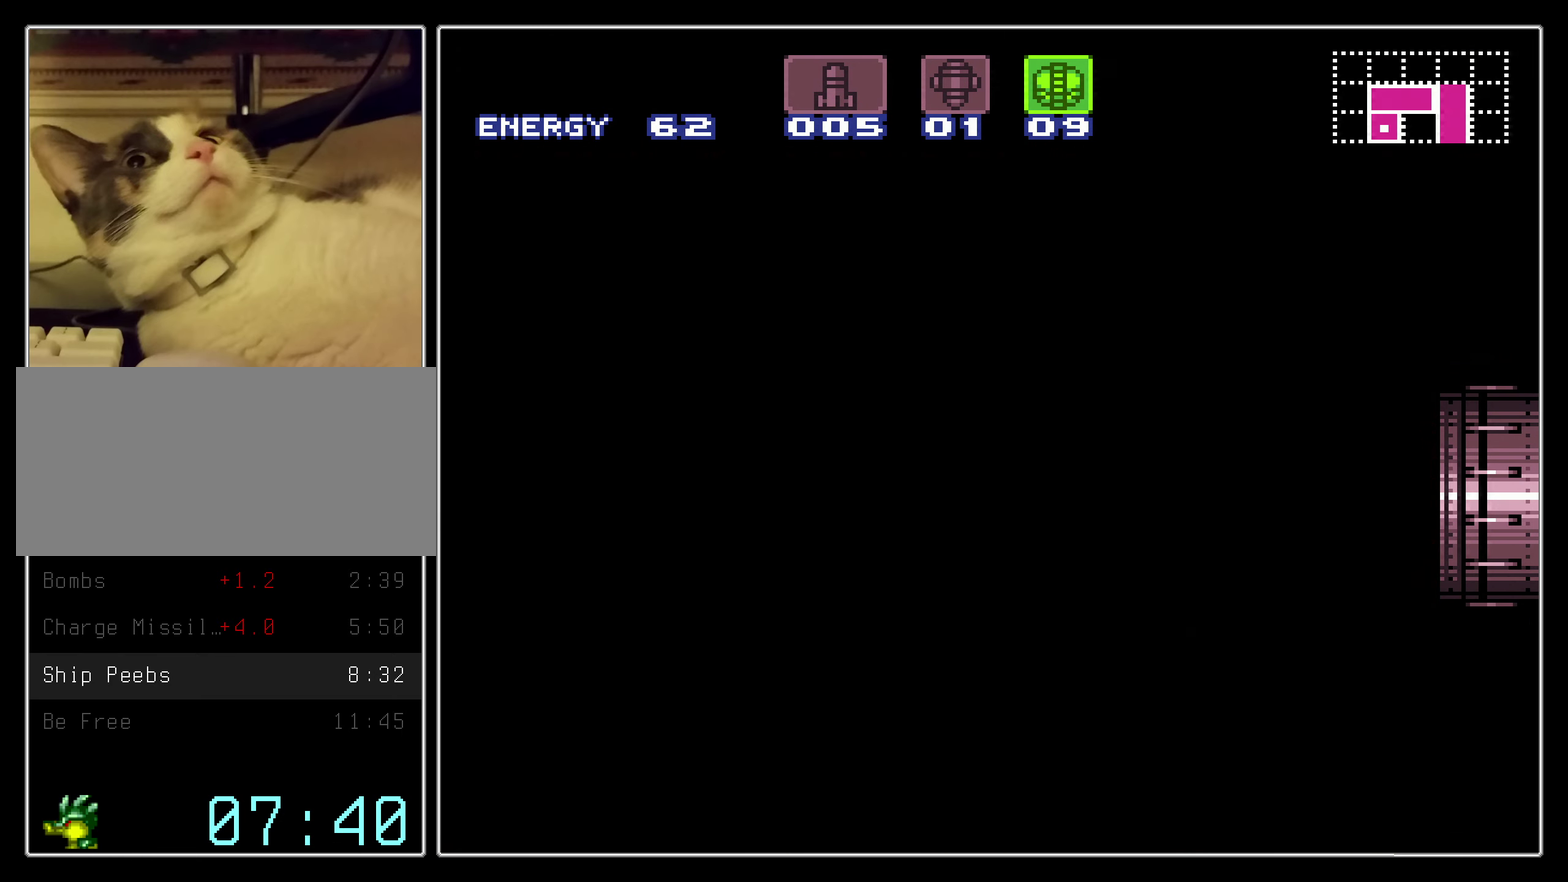
{"dt_ms": 600, "buttons": ["A"], "events": []}
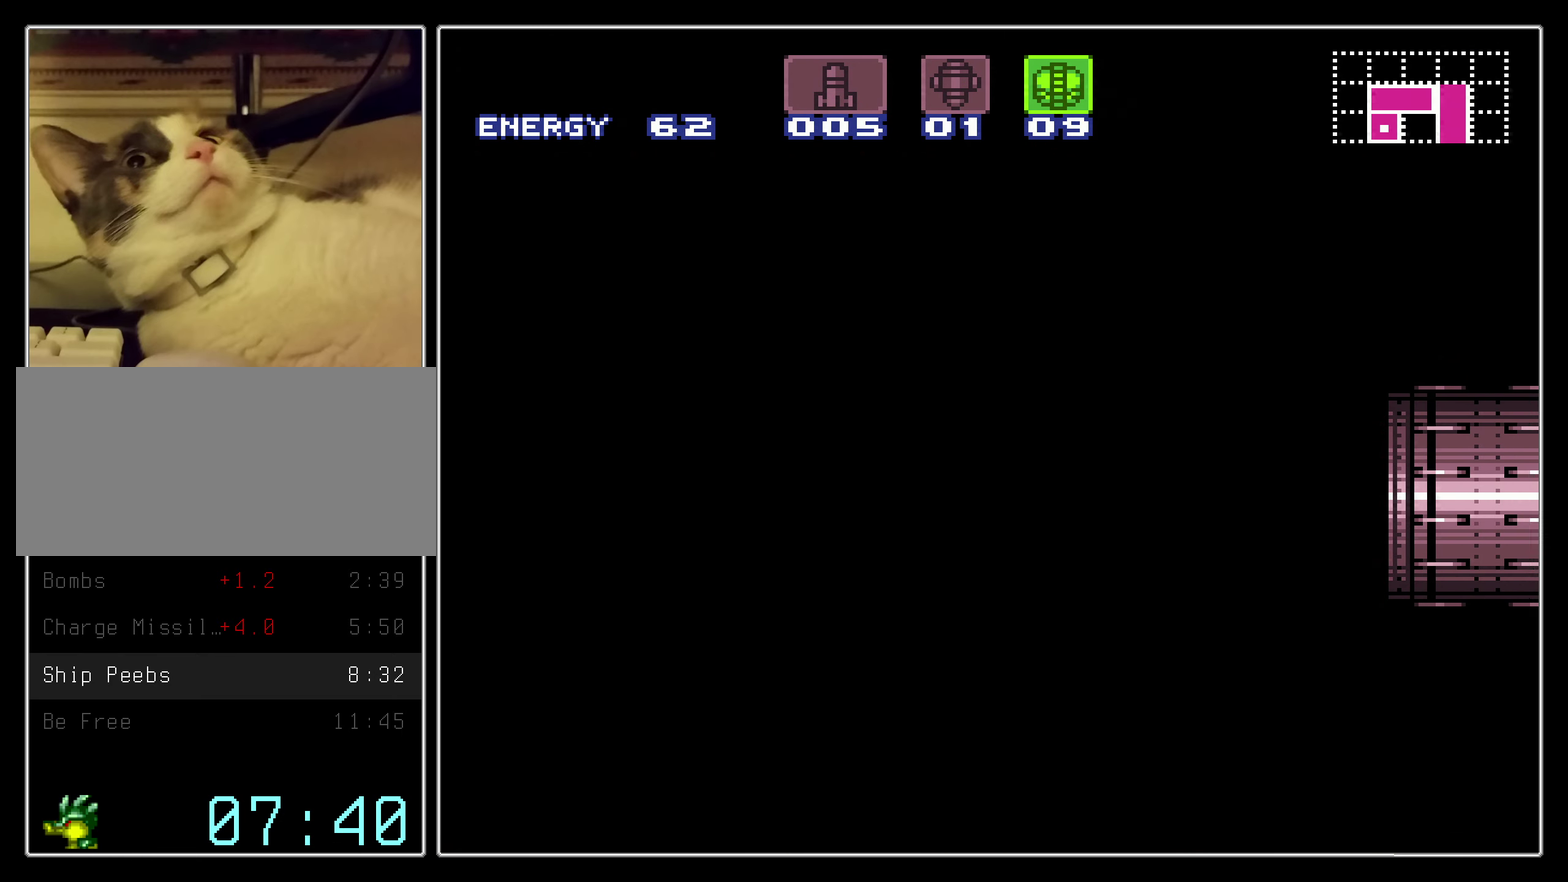
{"dt_ms": 500, "buttons": ["A", "DPAD_LEFT"], "events": [[217, "DPAD_LEFT", "down"]]}
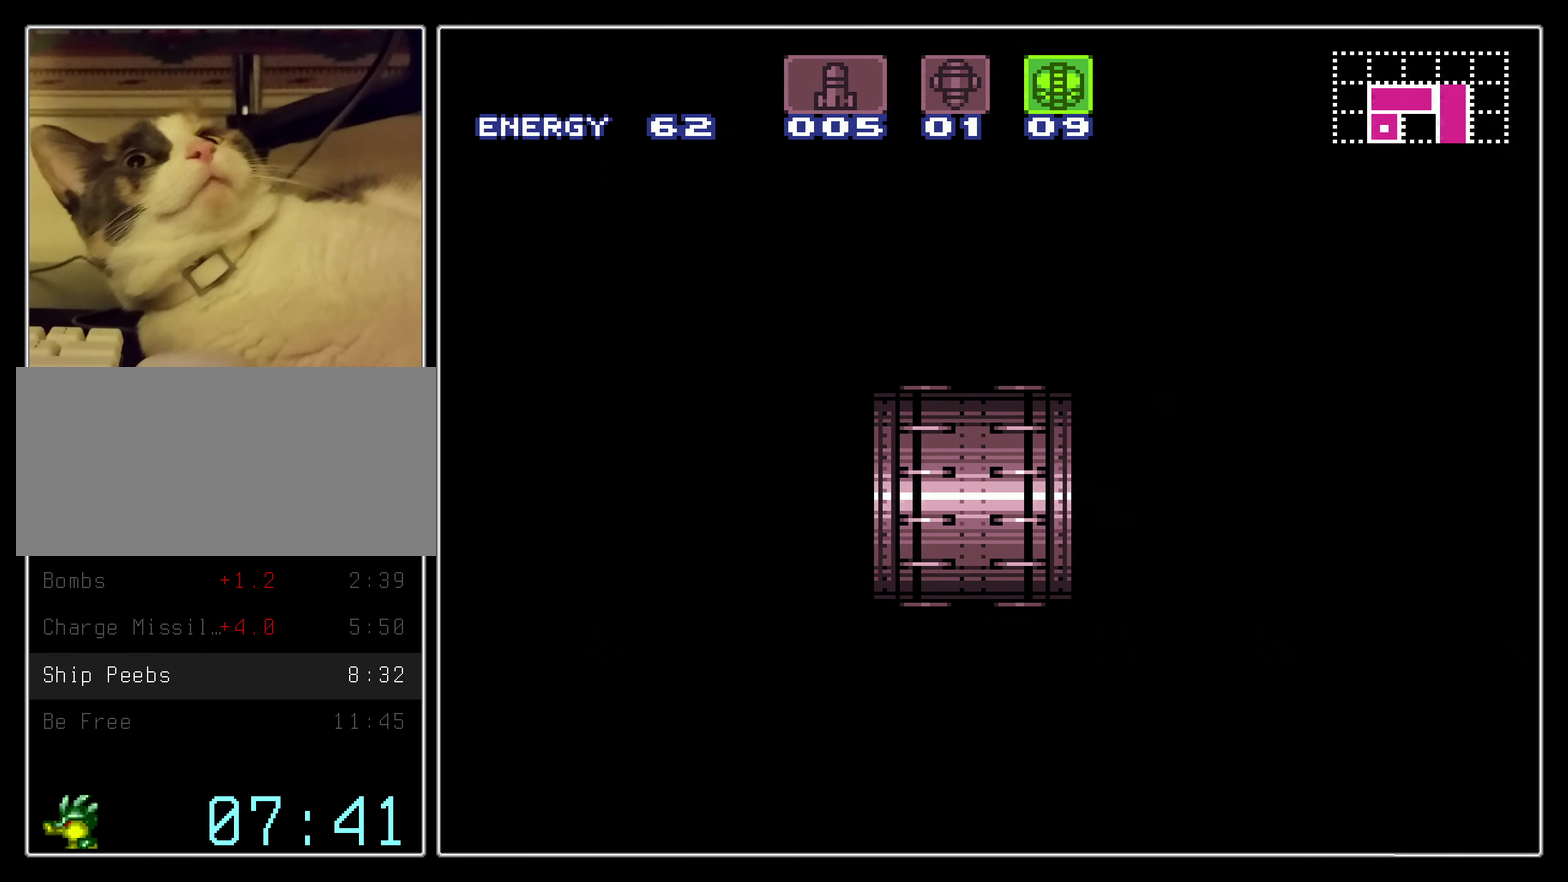
{"dt_ms": 500, "buttons": ["A", "DPAD_LEFT"], "events": []}
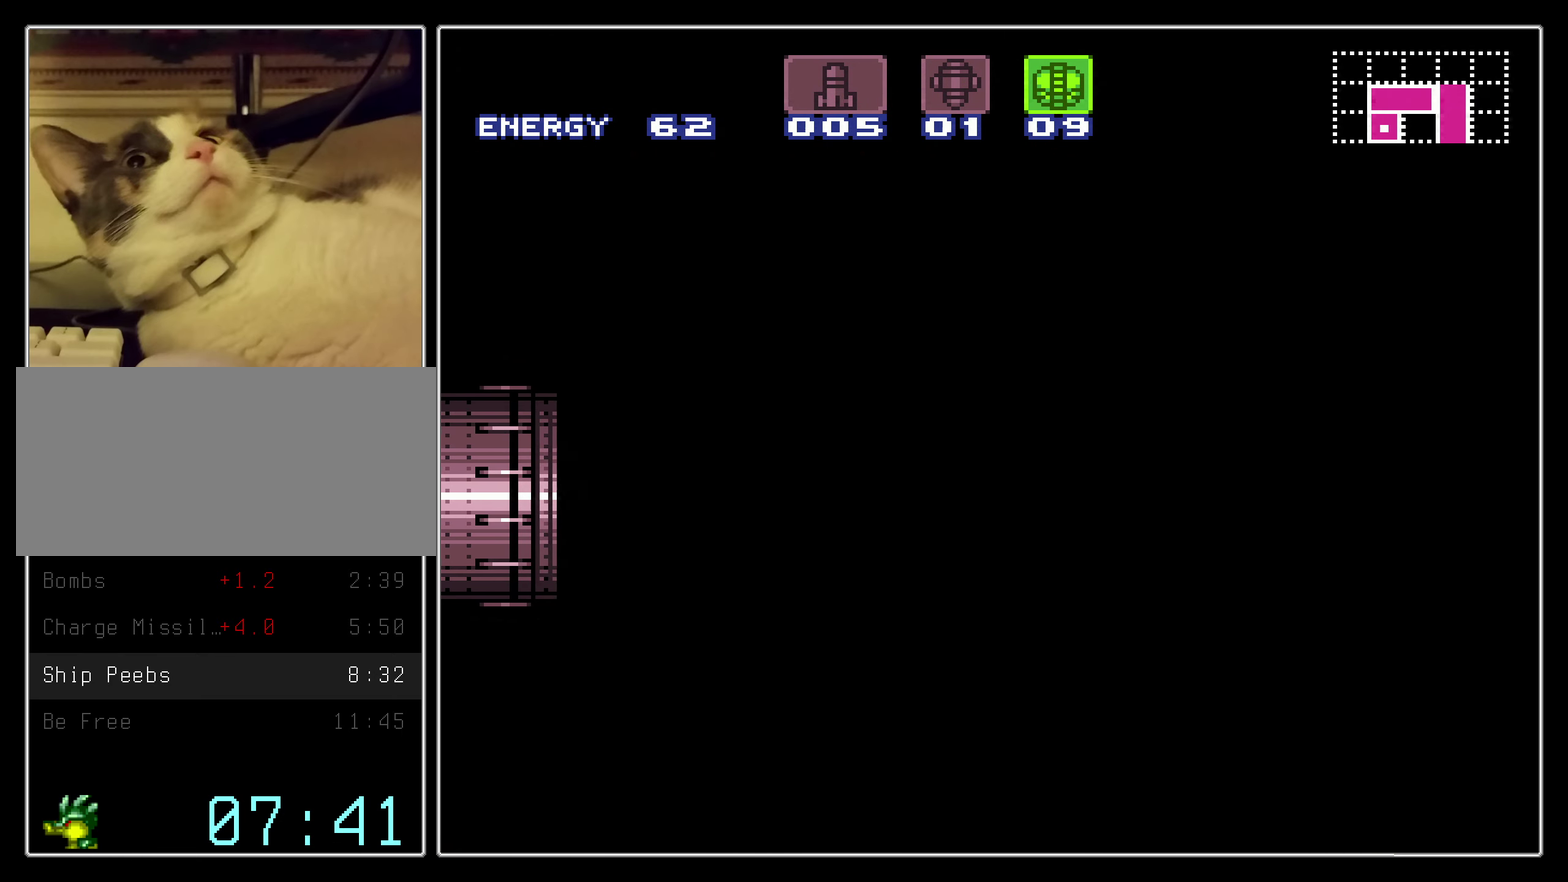
{"dt_ms": 500, "buttons": ["A", "DPAD_LEFT"], "events": []}
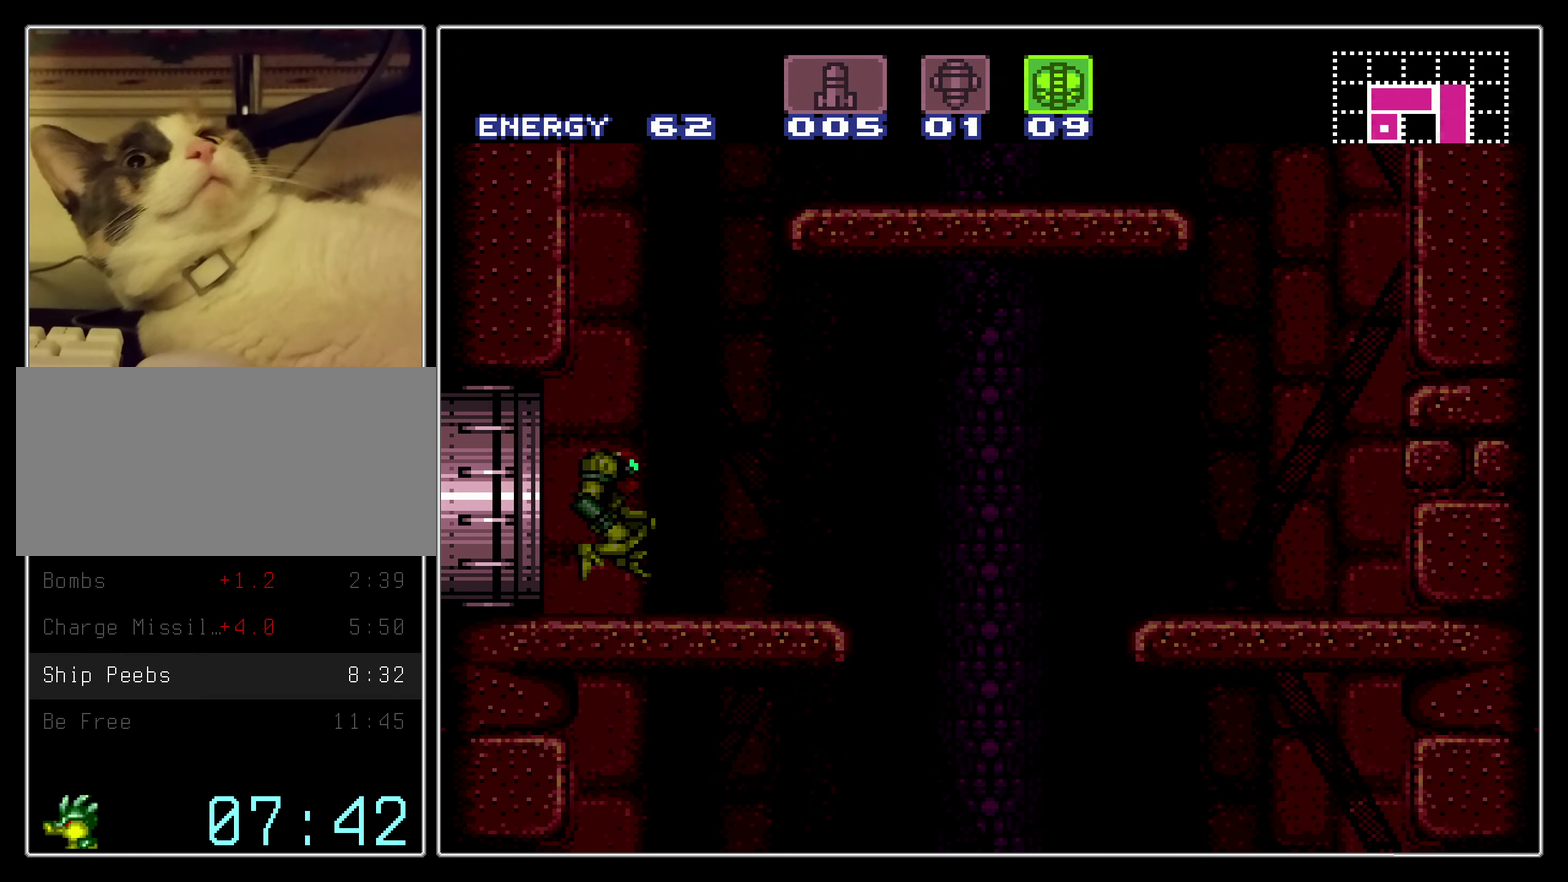
{"dt_ms": 600, "buttons": ["A"], "events": [[367, "DPAD_LEFT", "up"], [400, "DPAD_RIGHT", "down"], [567, "DPAD_RIGHT", "up"]]}
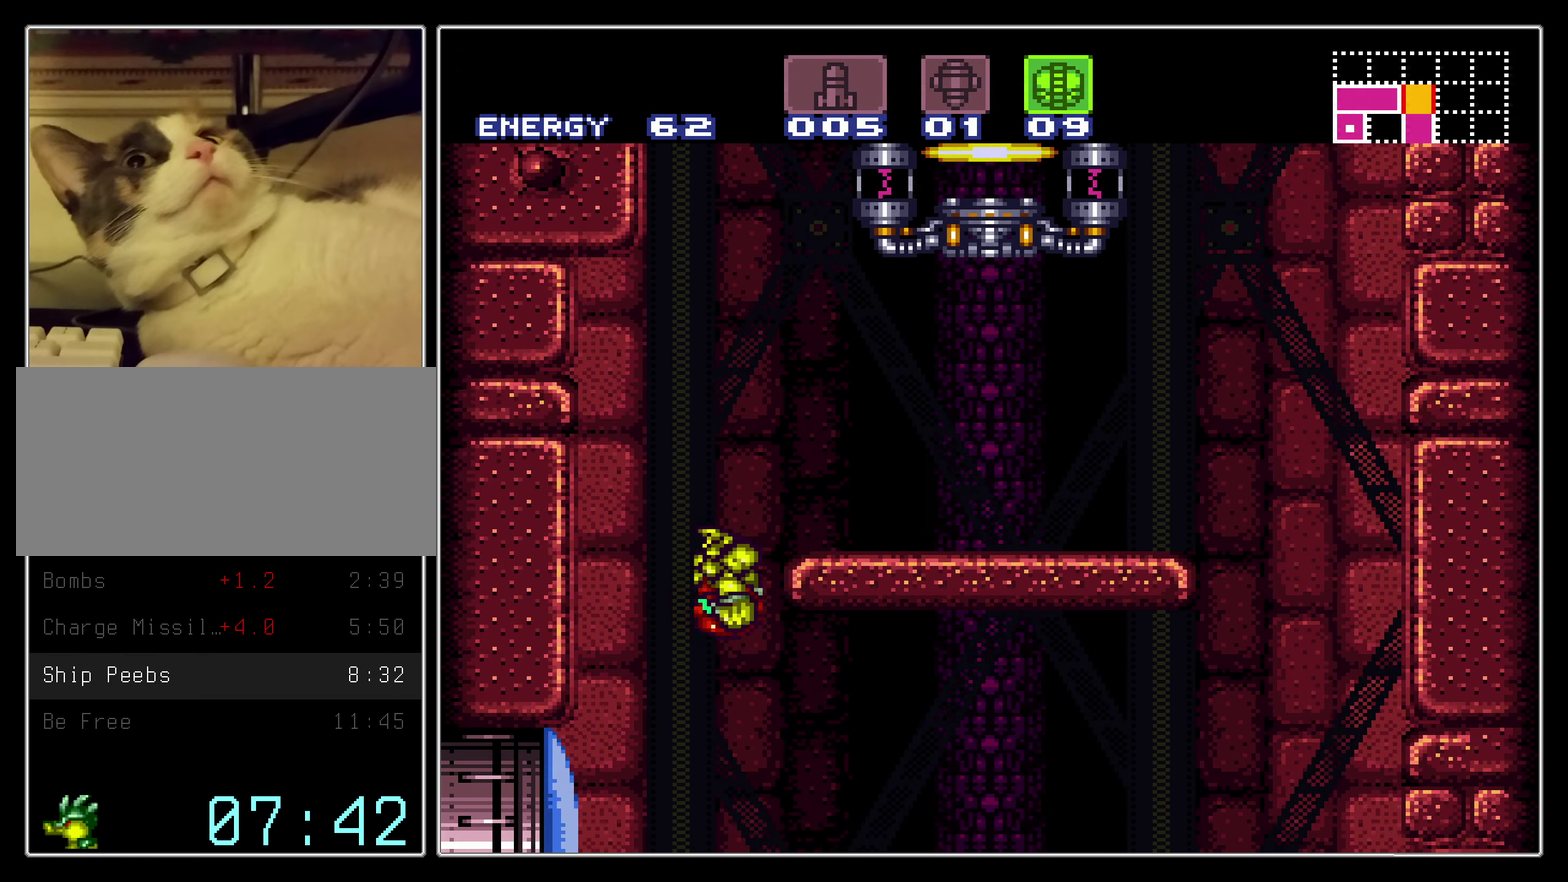
{"dt_ms": 300, "buttons": ["A", "DPAD_RIGHT"], "events": [[34, "A", "up"], [67, "DPAD_LEFT", "down"], [133, "A", "down"], [216, "DPAD_LEFT", "up"], [216, "DPAD_RIGHT", "down"]]}
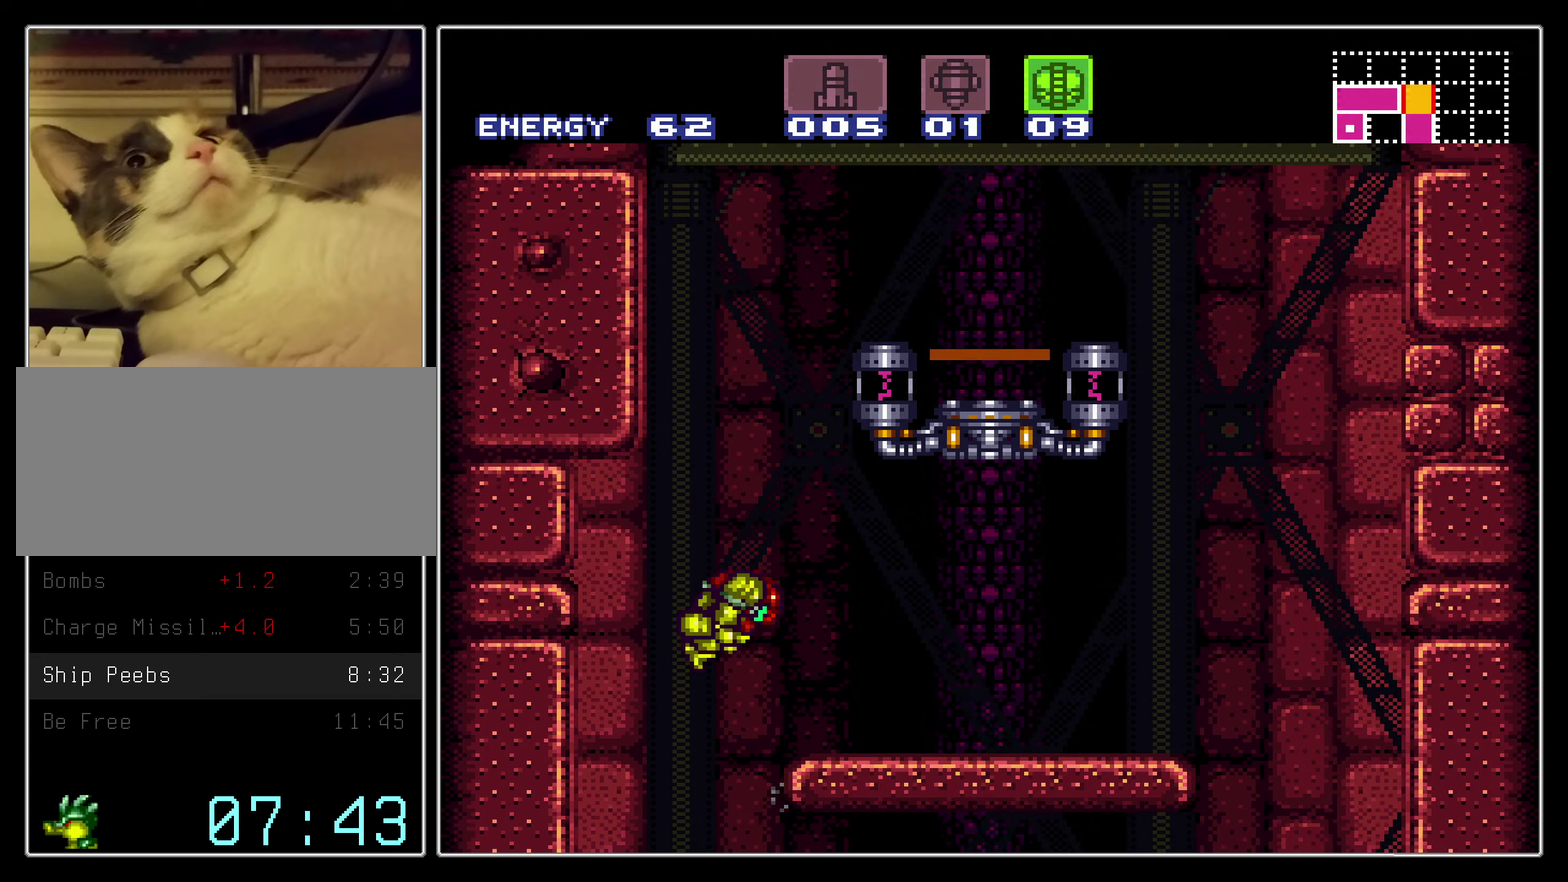
{"dt_ms": 400, "buttons": ["A", "DPAD_RIGHT"], "events": [[116, "DPAD_RIGHT", "up"], [233, "DPAD_LEFT", "down"], [350, "DPAD_LEFT", "up"], [383, "DPAD_RIGHT", "down"]]}
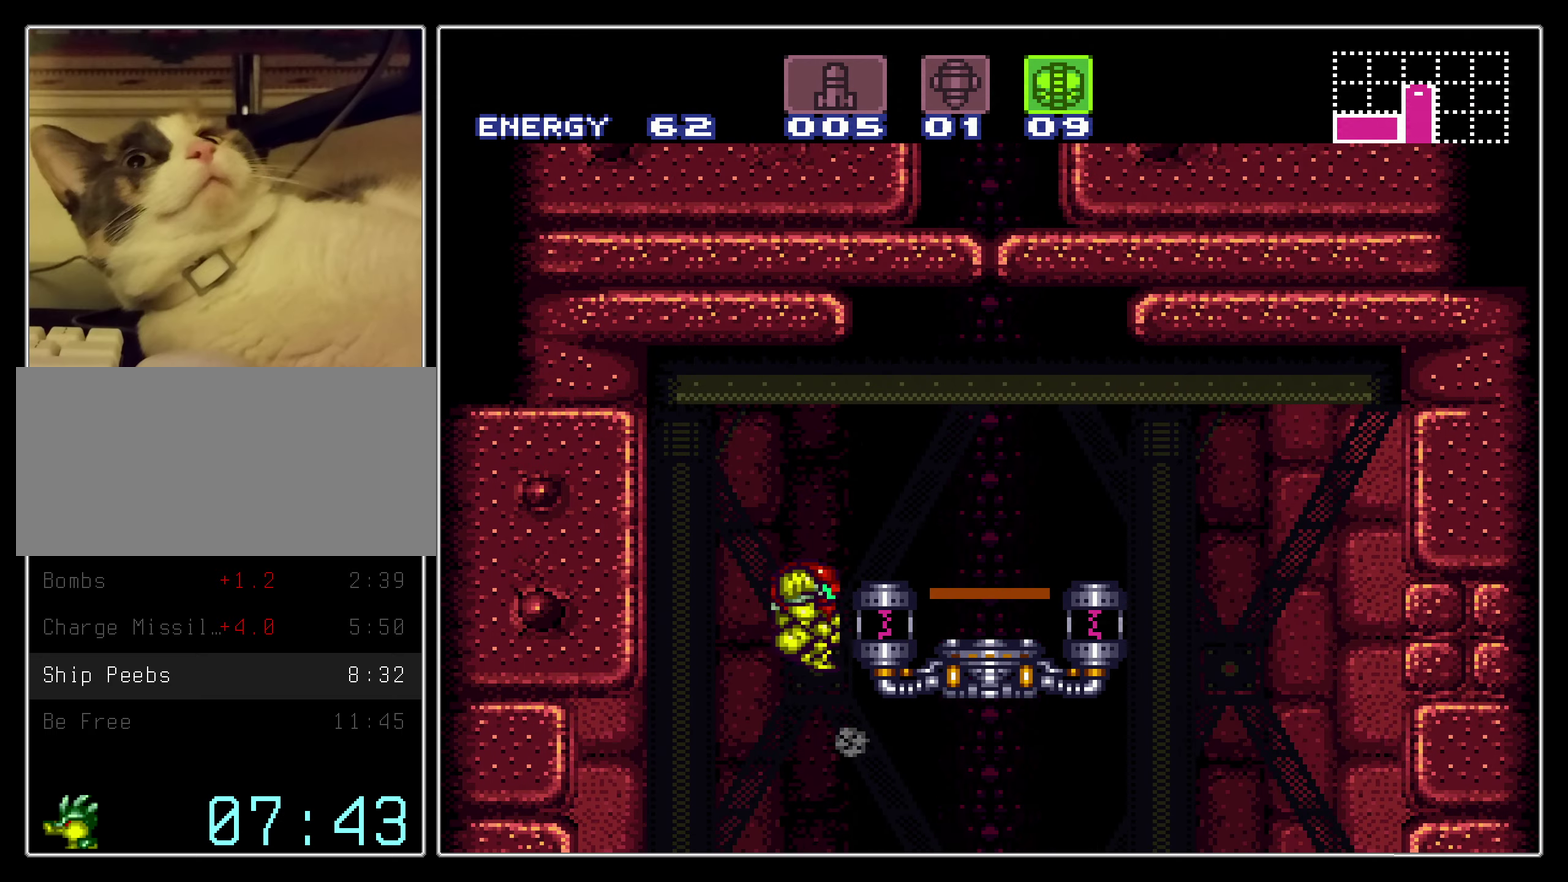
{"dt_ms": 600, "buttons": ["B", "R1", "DPAD_UP"], "events": [[200, "A", "up"], [200, "B", "down"], [416, "R1", "down"], [483, "DPAD_RIGHT", "up"], [566, "DPAD_UP", "down"]]}
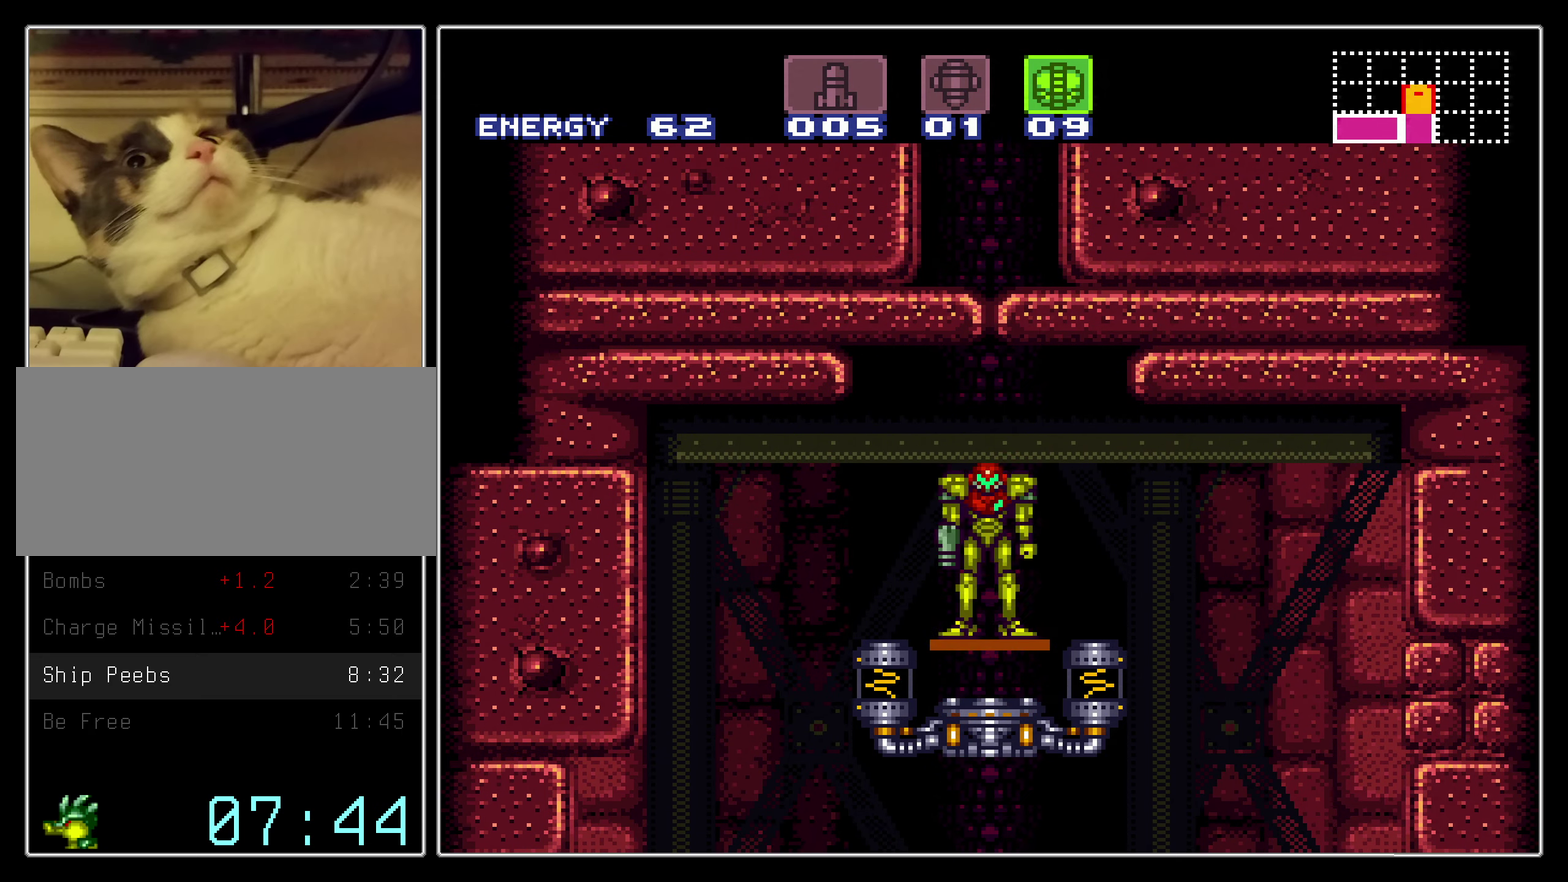
{"dt_ms": 300, "buttons": ["B", "R1"], "events": [[66, "DPAD_UP", "up"], [116, "DPAD_UP", "down"], [233, "DPAD_UP", "up"]]}
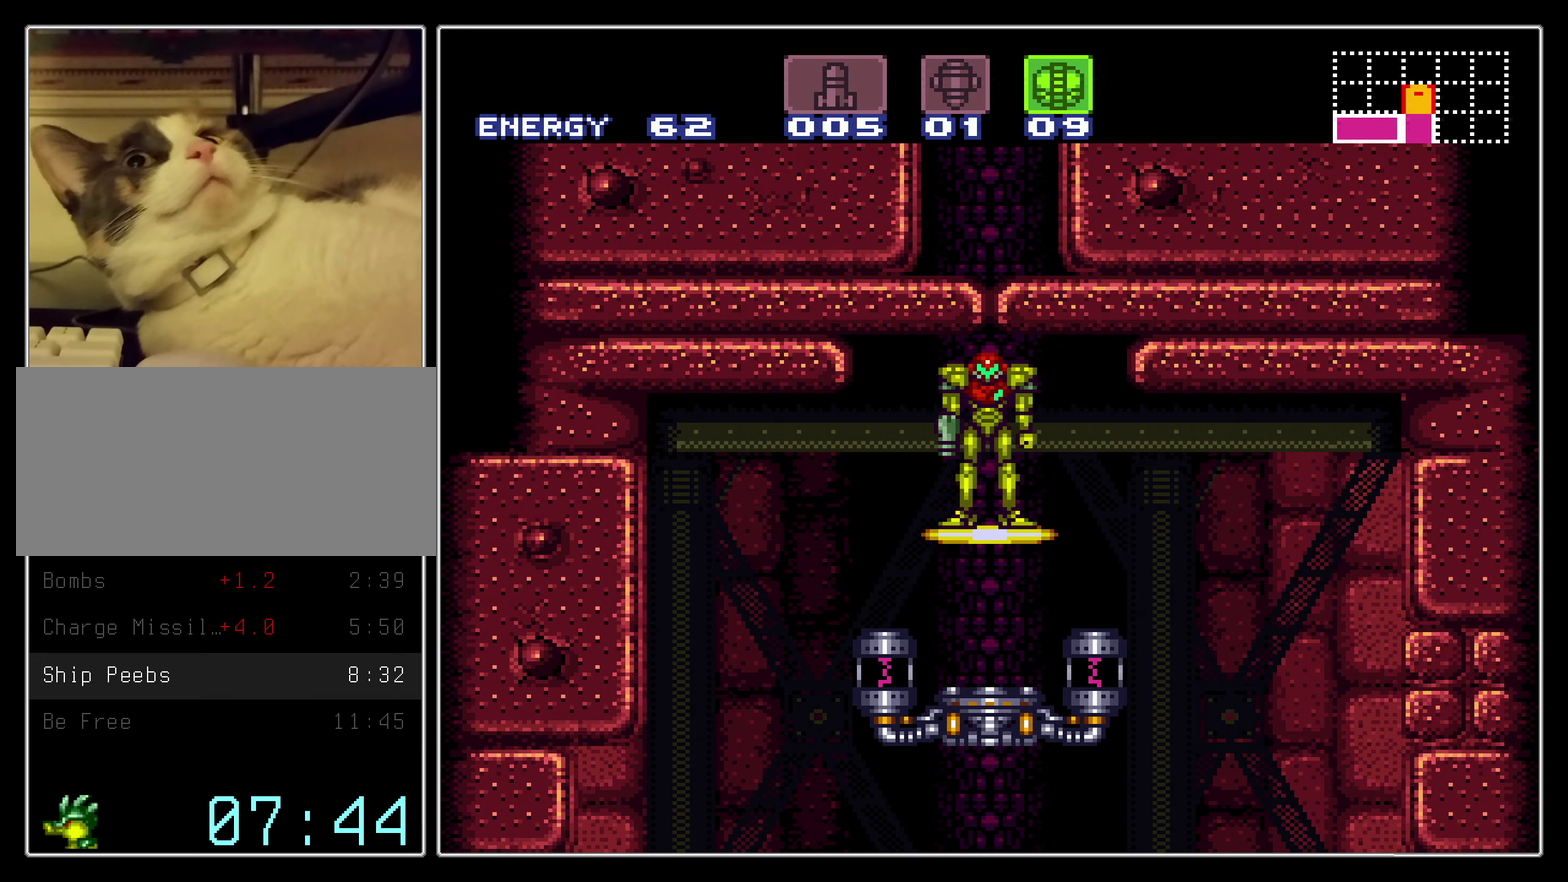
{"dt_ms": 300, "buttons": ["B", "R1"], "events": []}
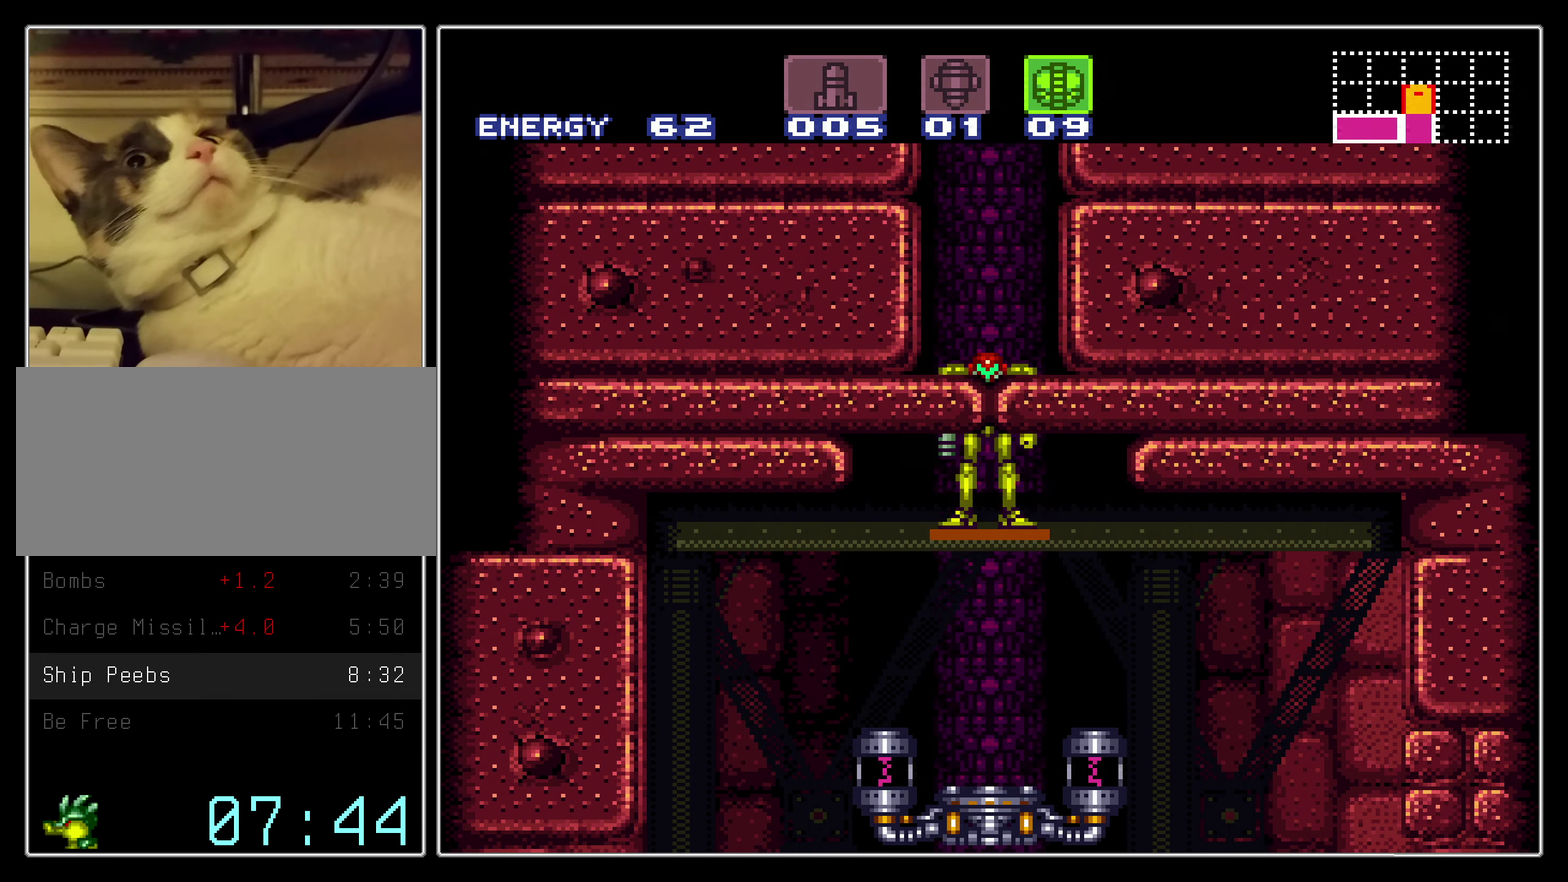
{"dt_ms": 500, "buttons": ["B", "R1"], "events": [[216, "R1", "up"], [283, "R1", "down"]]}
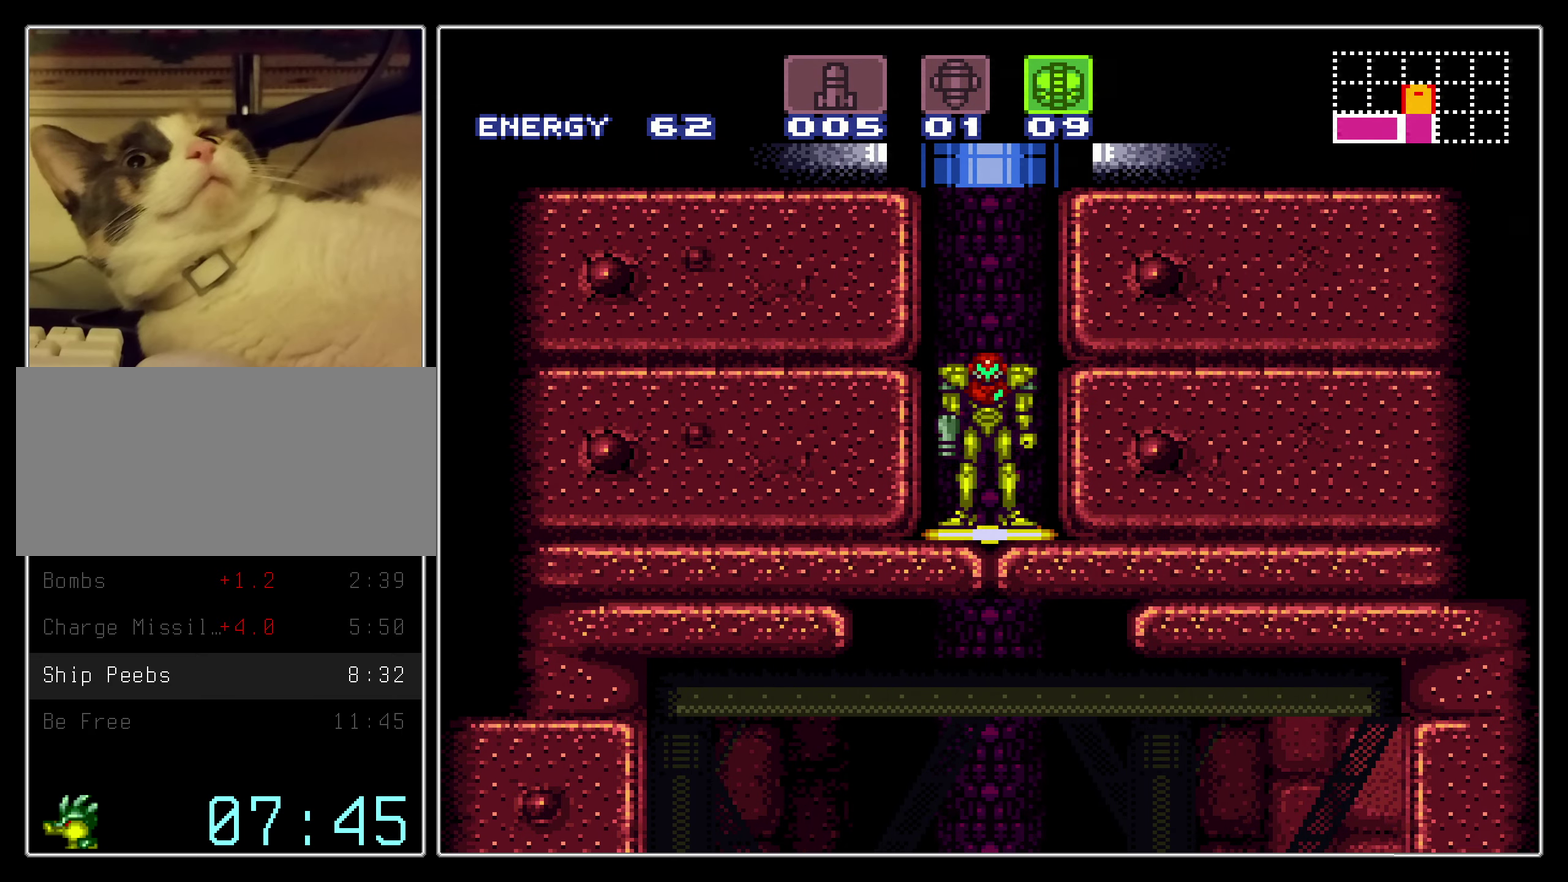
{"dt_ms": 500, "buttons": ["B", "R1"], "events": []}
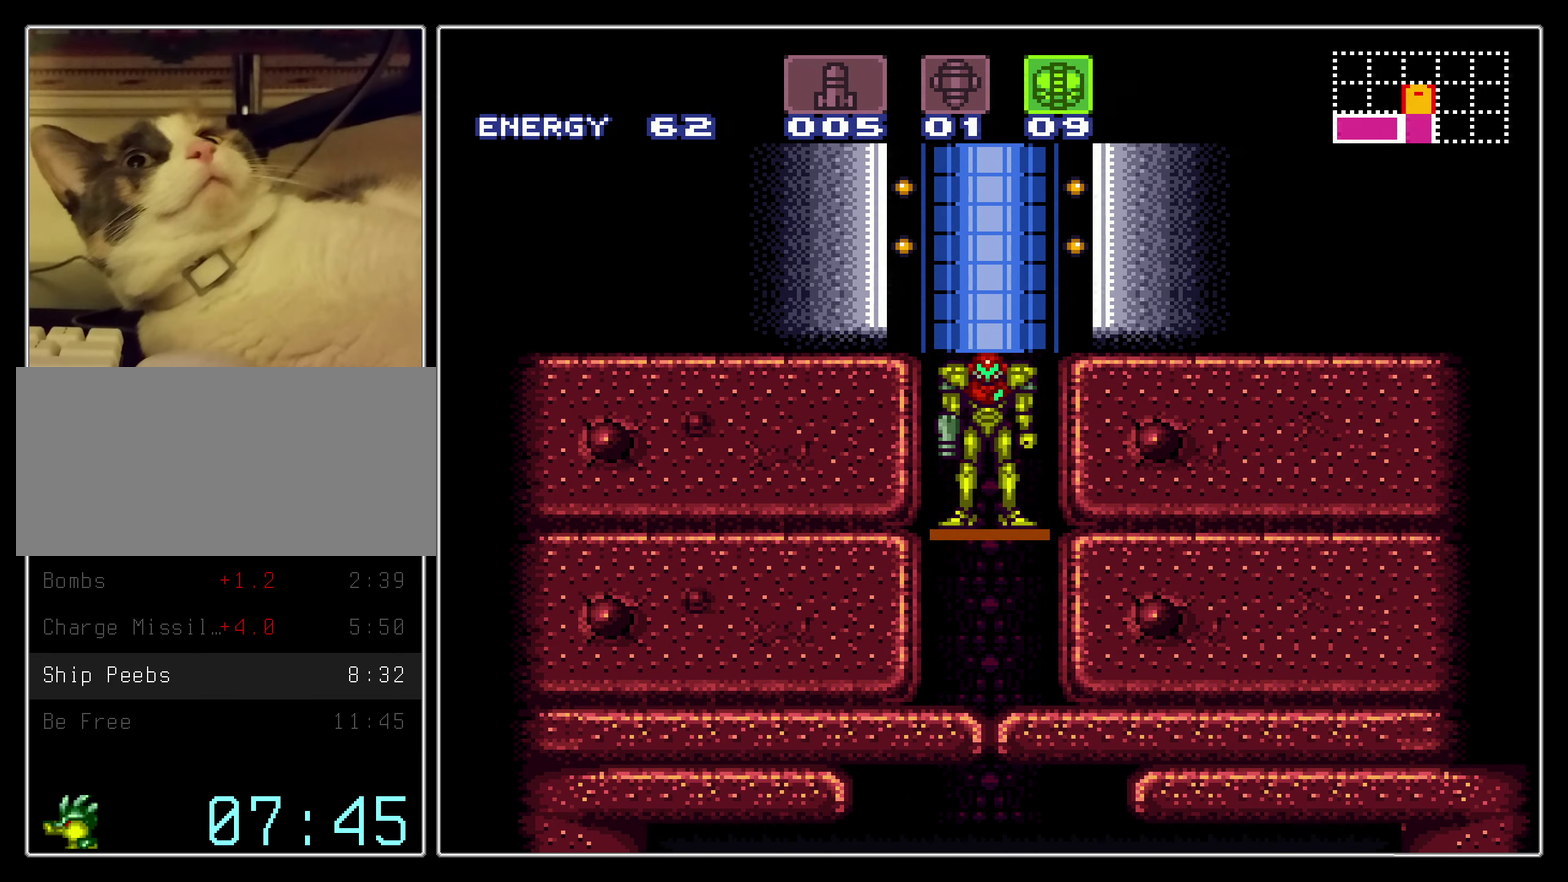
{"dt_ms": 500, "buttons": [], "events": [[216, "R1", "up"], [433, "B", "up"]]}